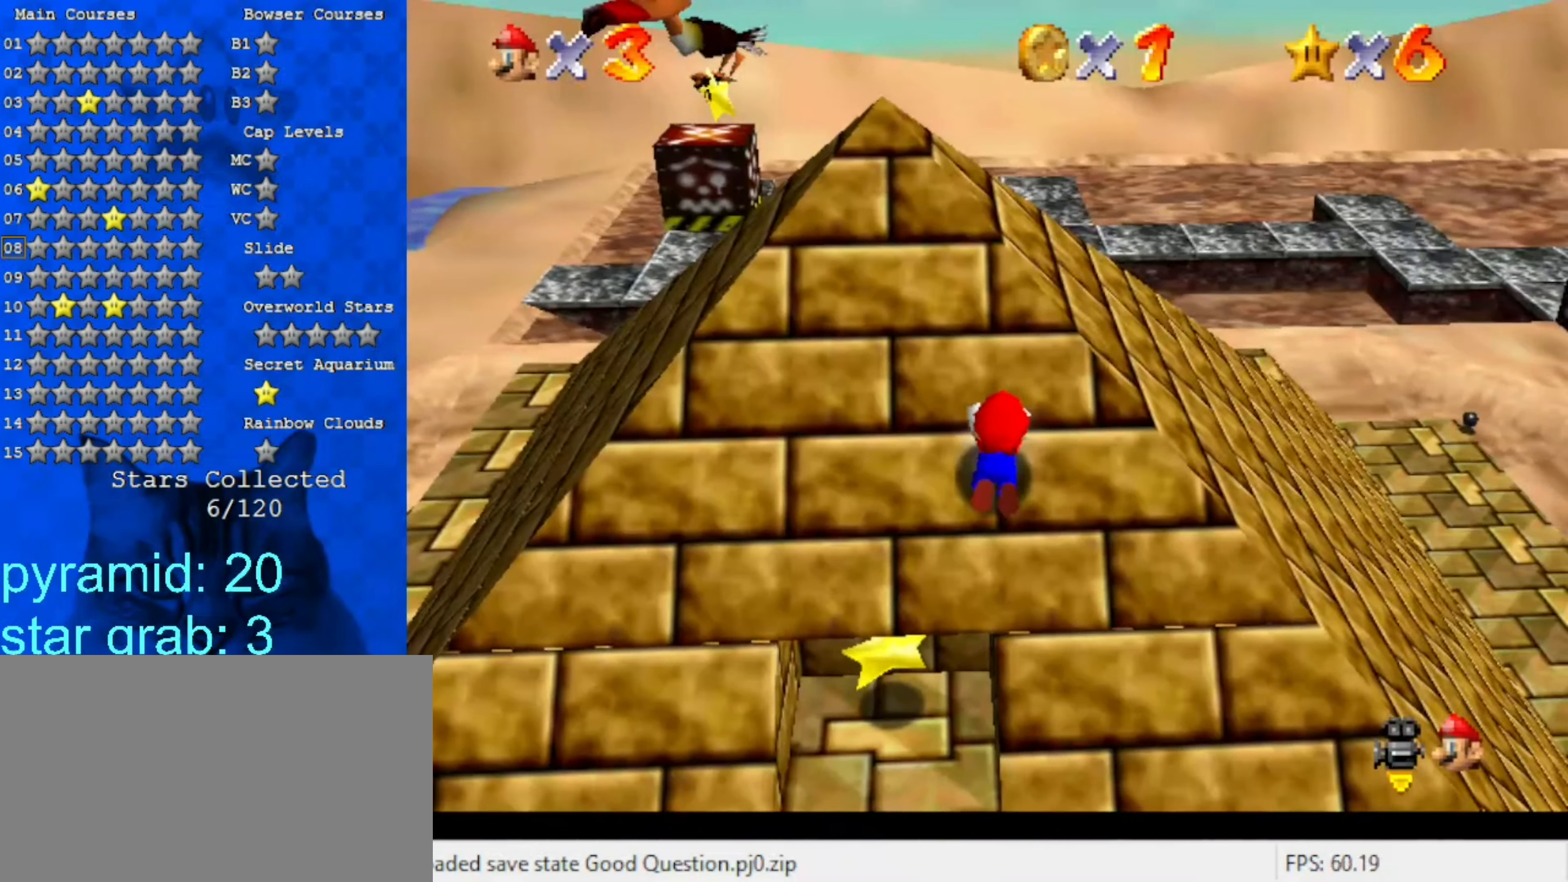
Gameplay with keyboard; each line is a JSON object with the keys held at the frame after it. "events" lists presses ("down") and releases ("up") of "a", "c", "ctrl", "d", "down", "left", "return", "right", "s", "shift", "up", "w", "x" and "y" between this image and that frame as [ms after this image, input, new state], when the widget could be followed in between. No other keys are recorded. Mouse input is not recorded.
{"keys": ["left", "up", "y"], "events": [[67, "return", "up"]]}
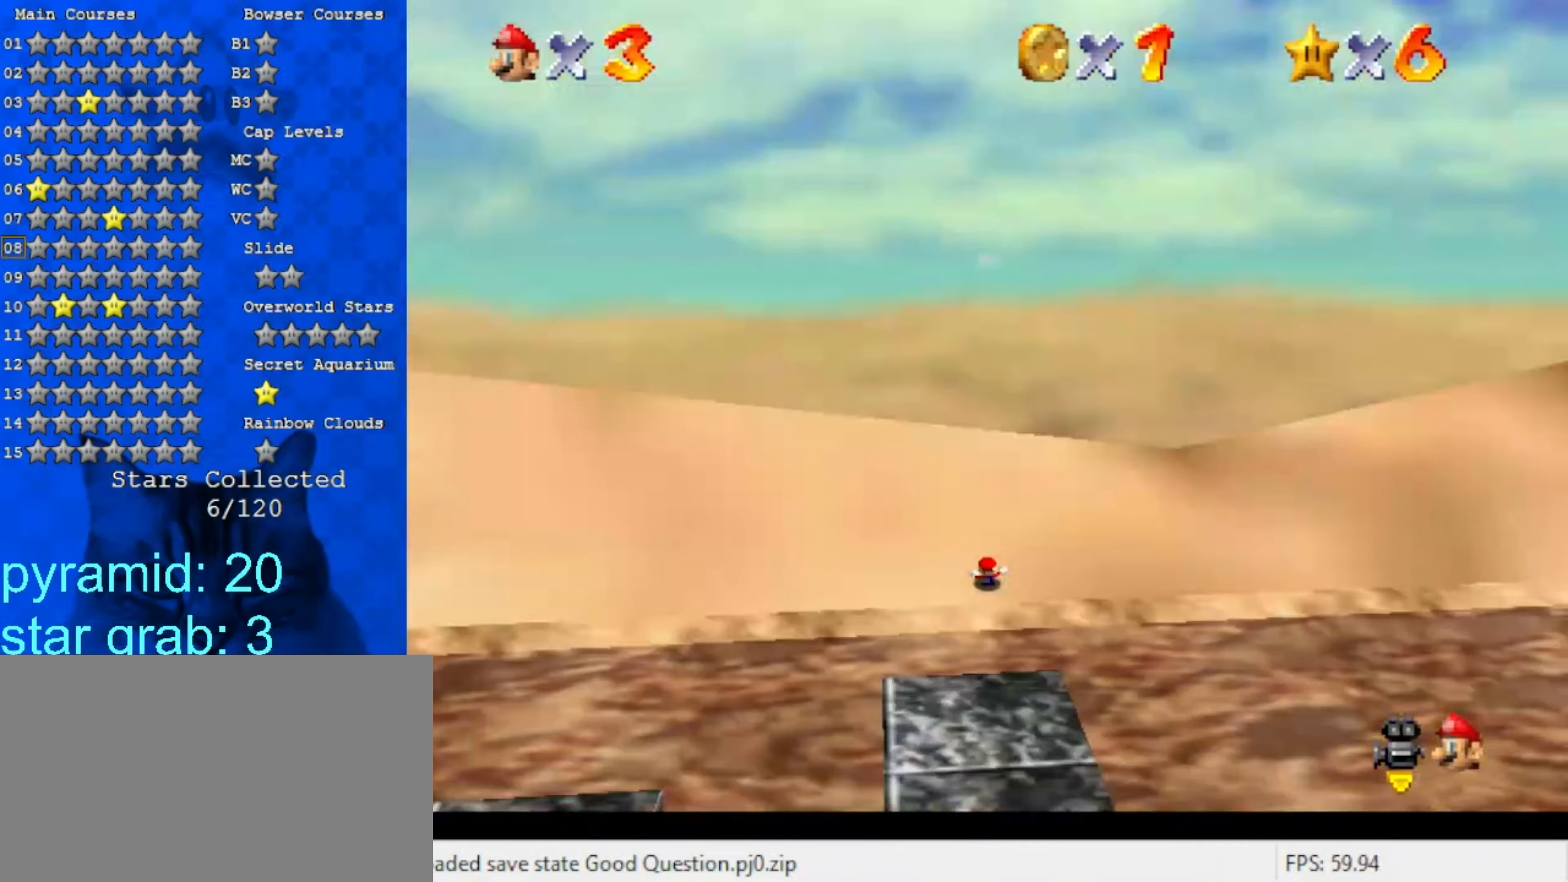
{"keys": ["up", "y"], "events": [[34, "return", "down"], [234, "return", "up"], [367, "left", "up"]]}
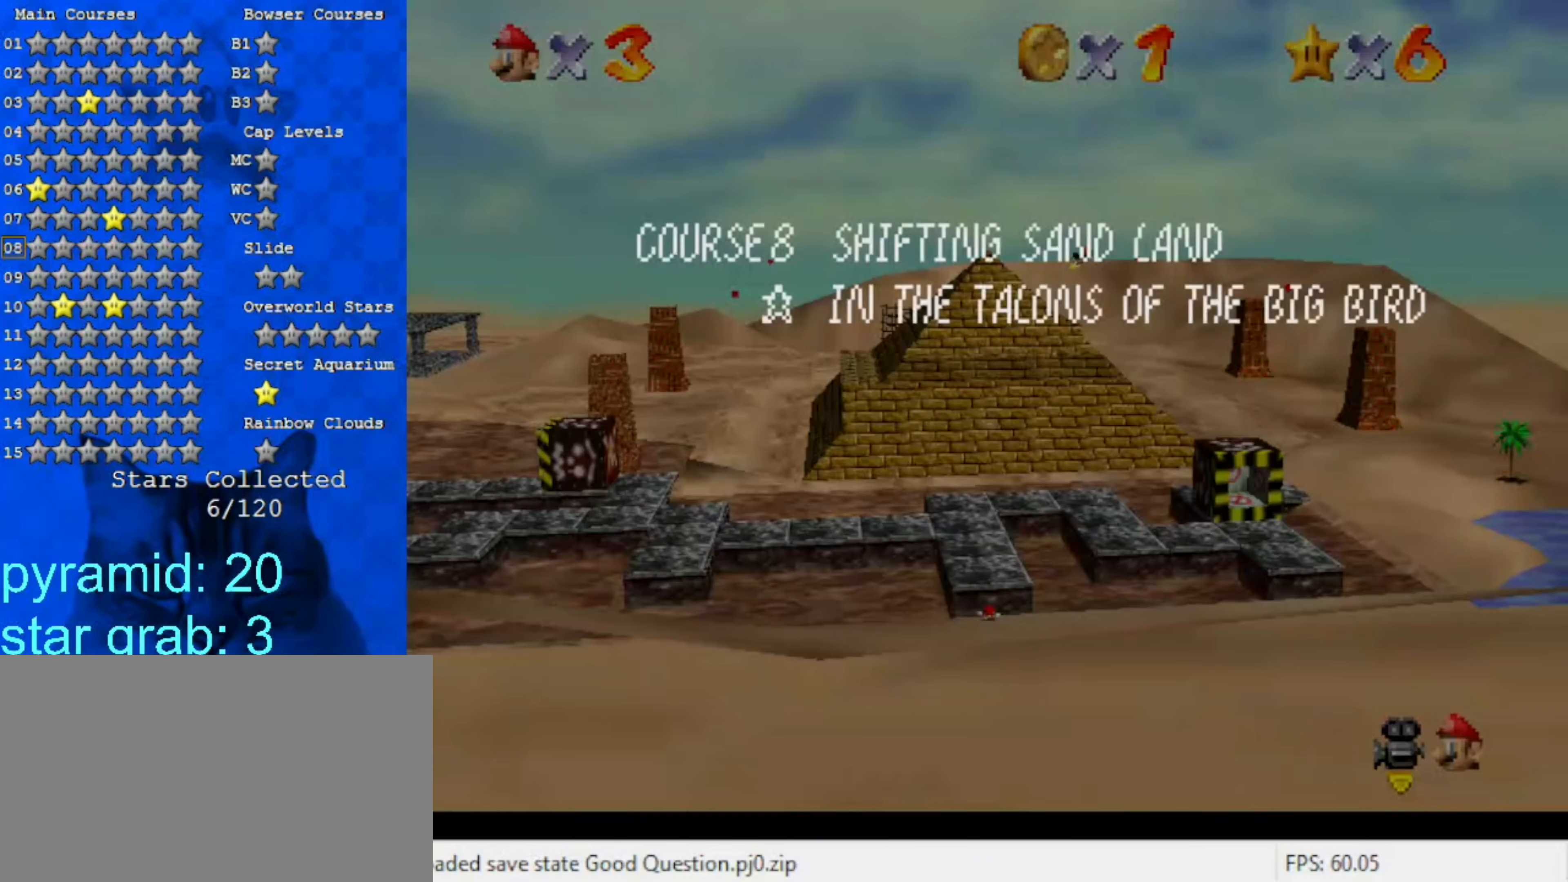
{"keys": ["up", "y"], "events": [[84, "return", "down"], [184, "return", "up"], [317, "return", "down"], [450, "return", "up"]]}
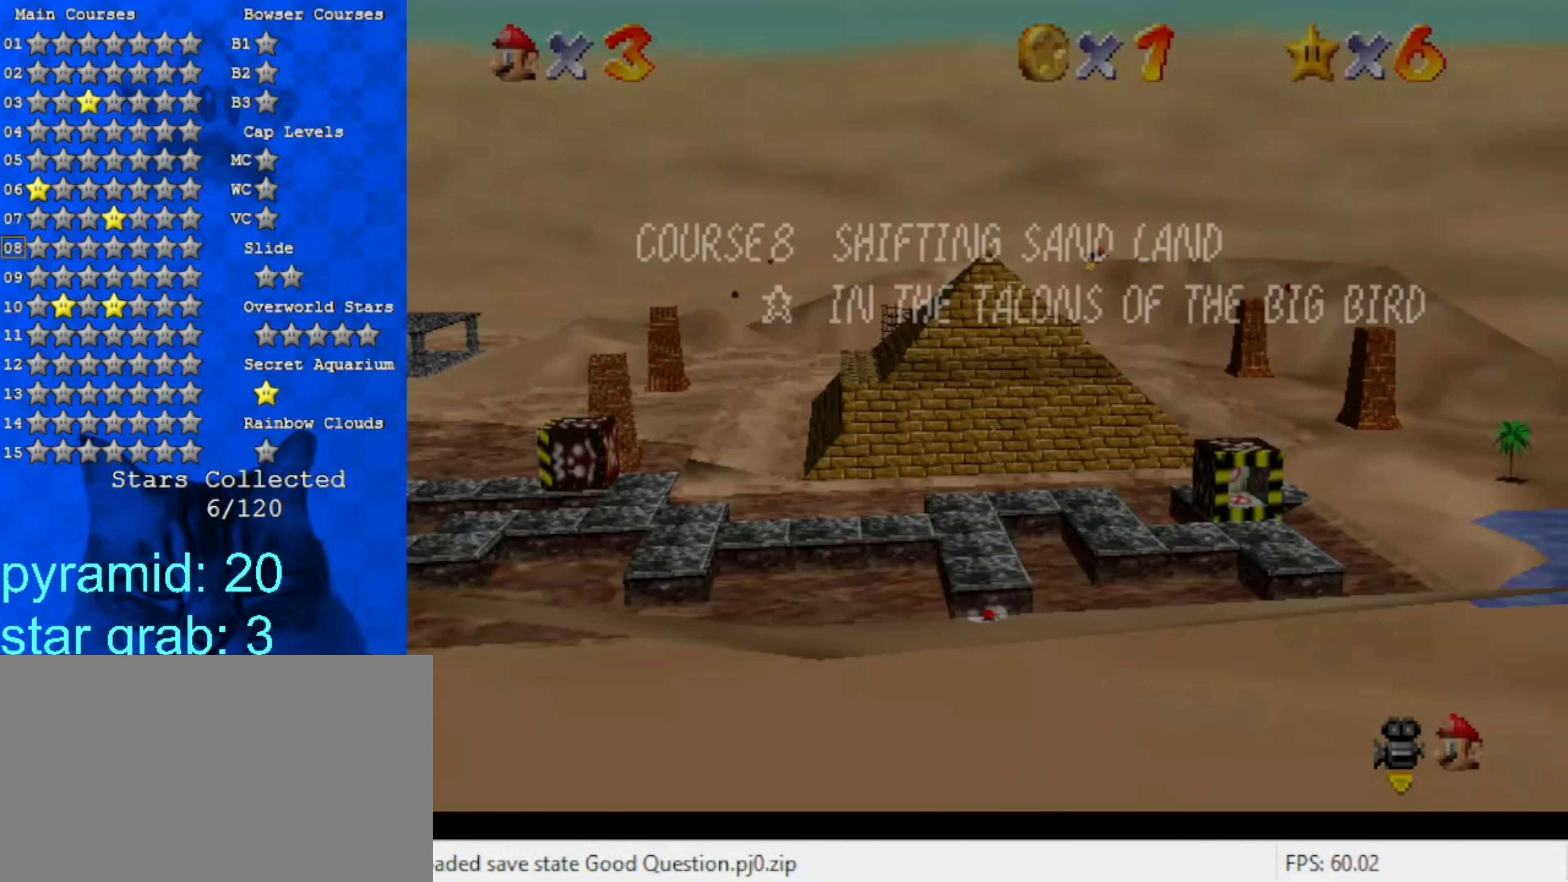
{"keys": [], "events": [[50, "up", "up"], [84, "y", "up"], [217, "shift", "down"], [384, "shift", "up"]]}
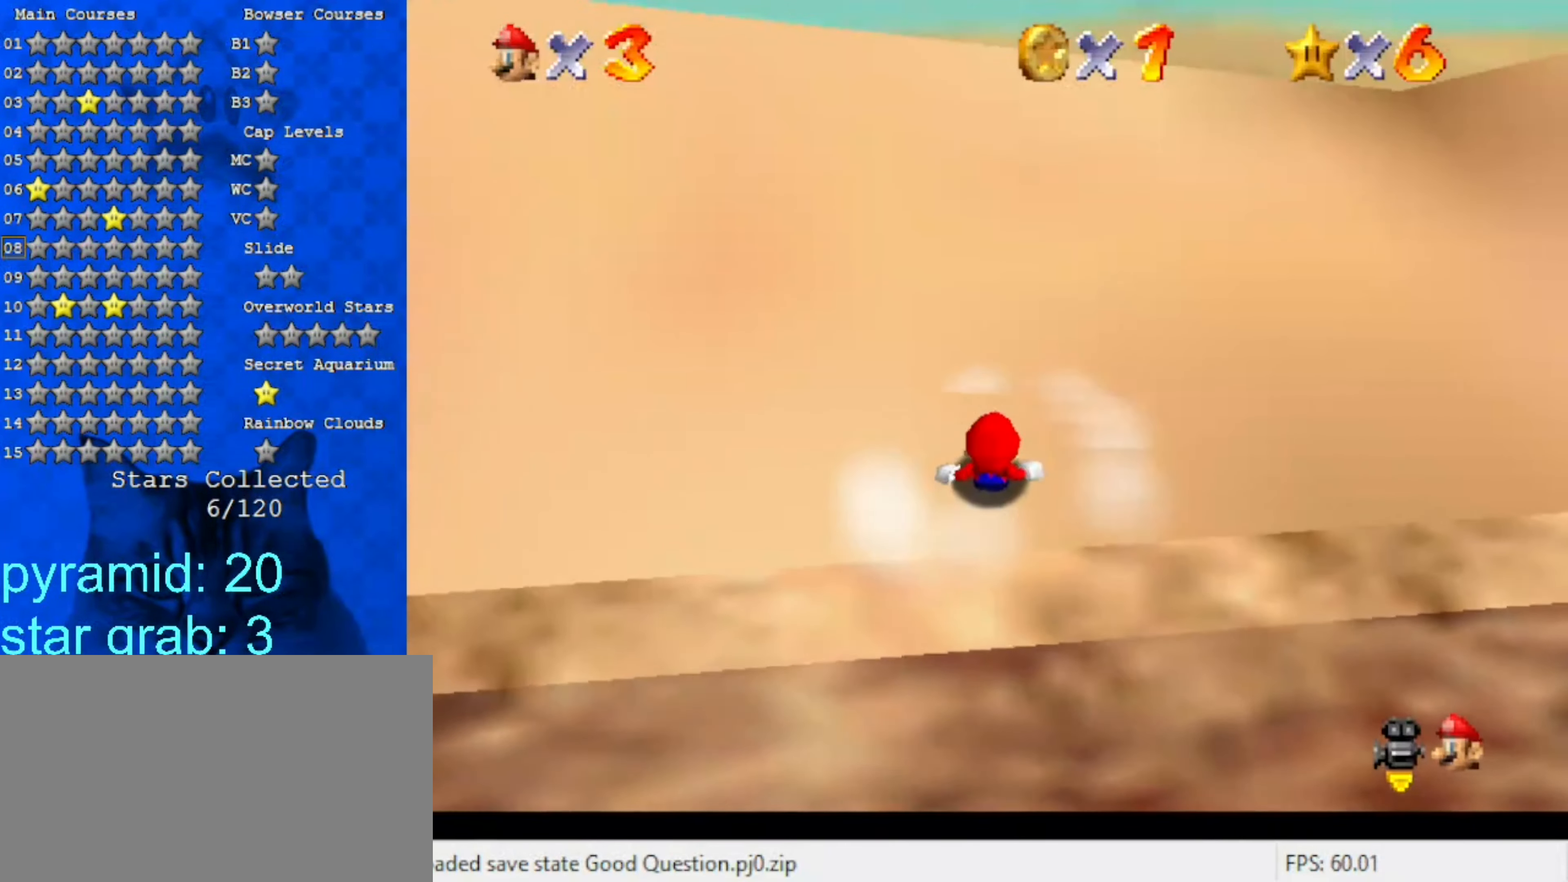
{"keys": [], "events": []}
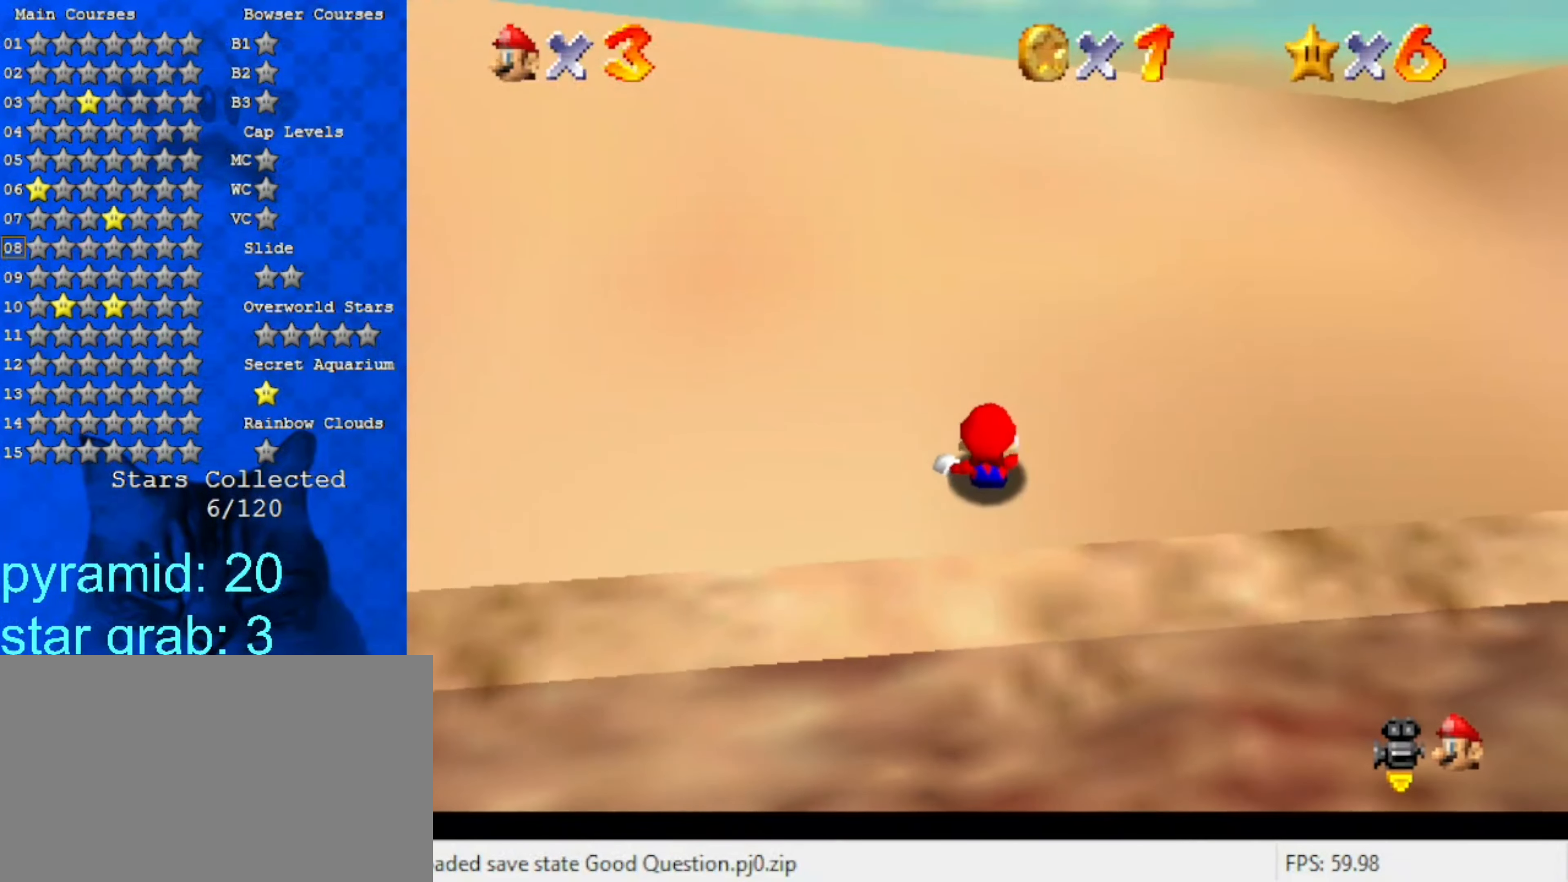
{"keys": ["up"], "events": [[50, "up", "down"]]}
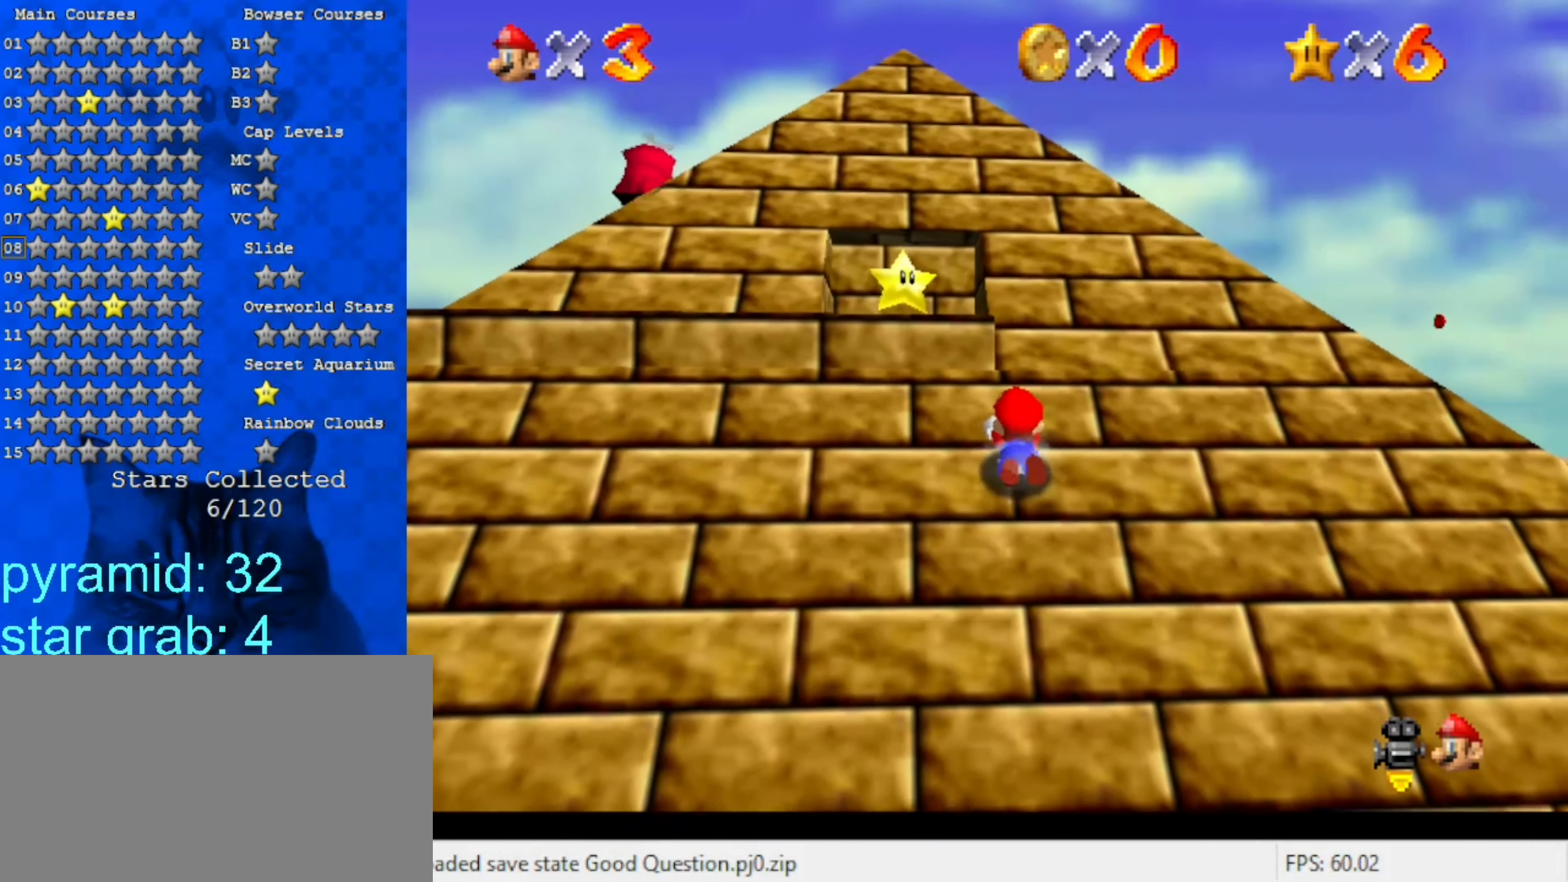
{"keys": ["up"], "events": []}
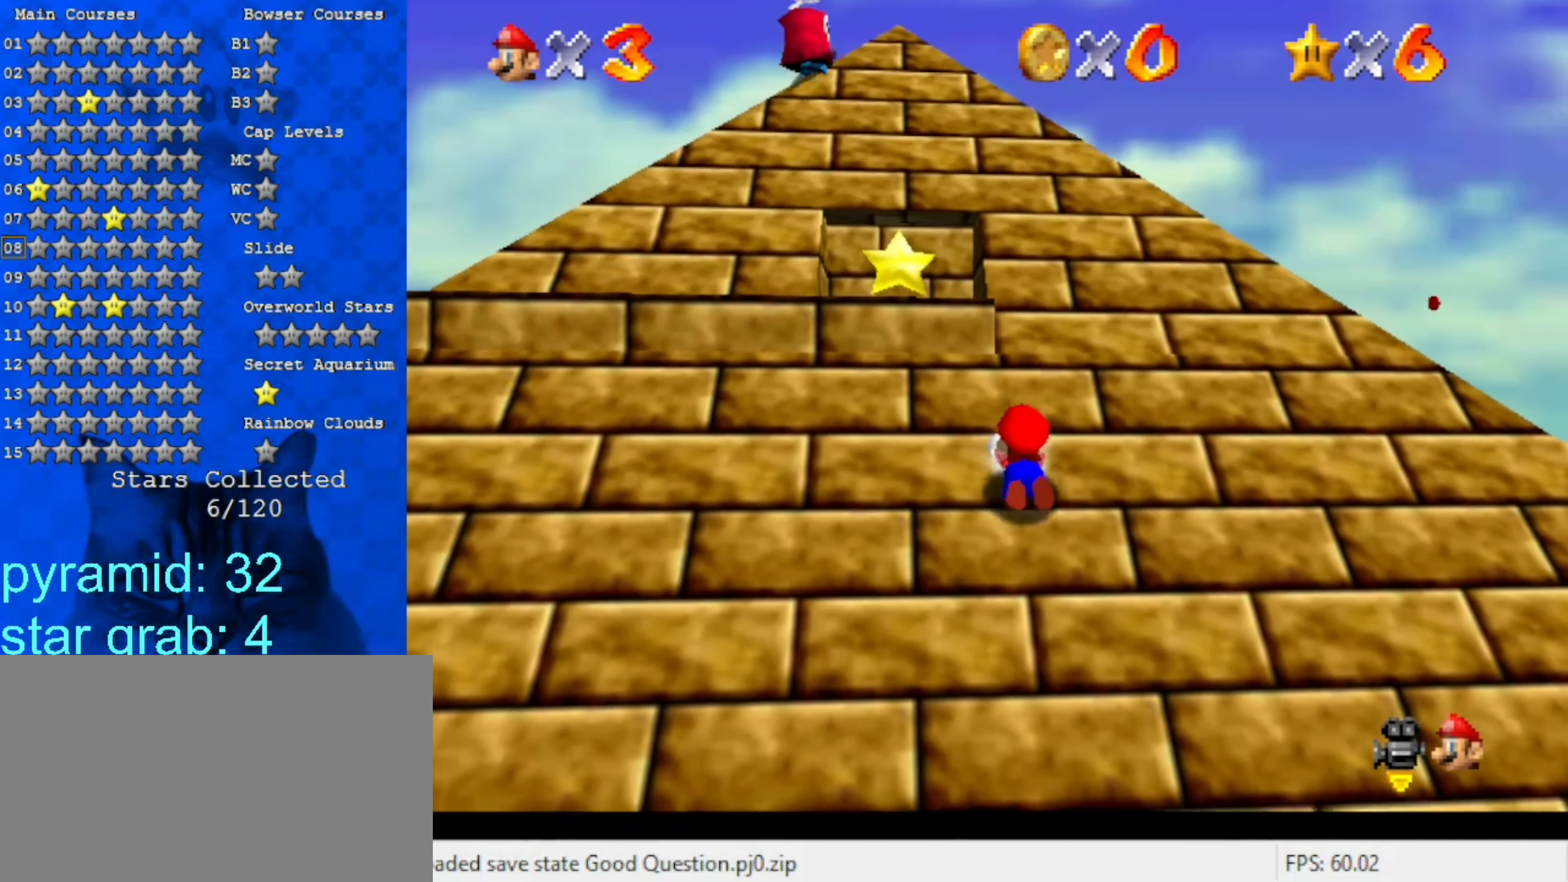
{"keys": ["up"], "events": []}
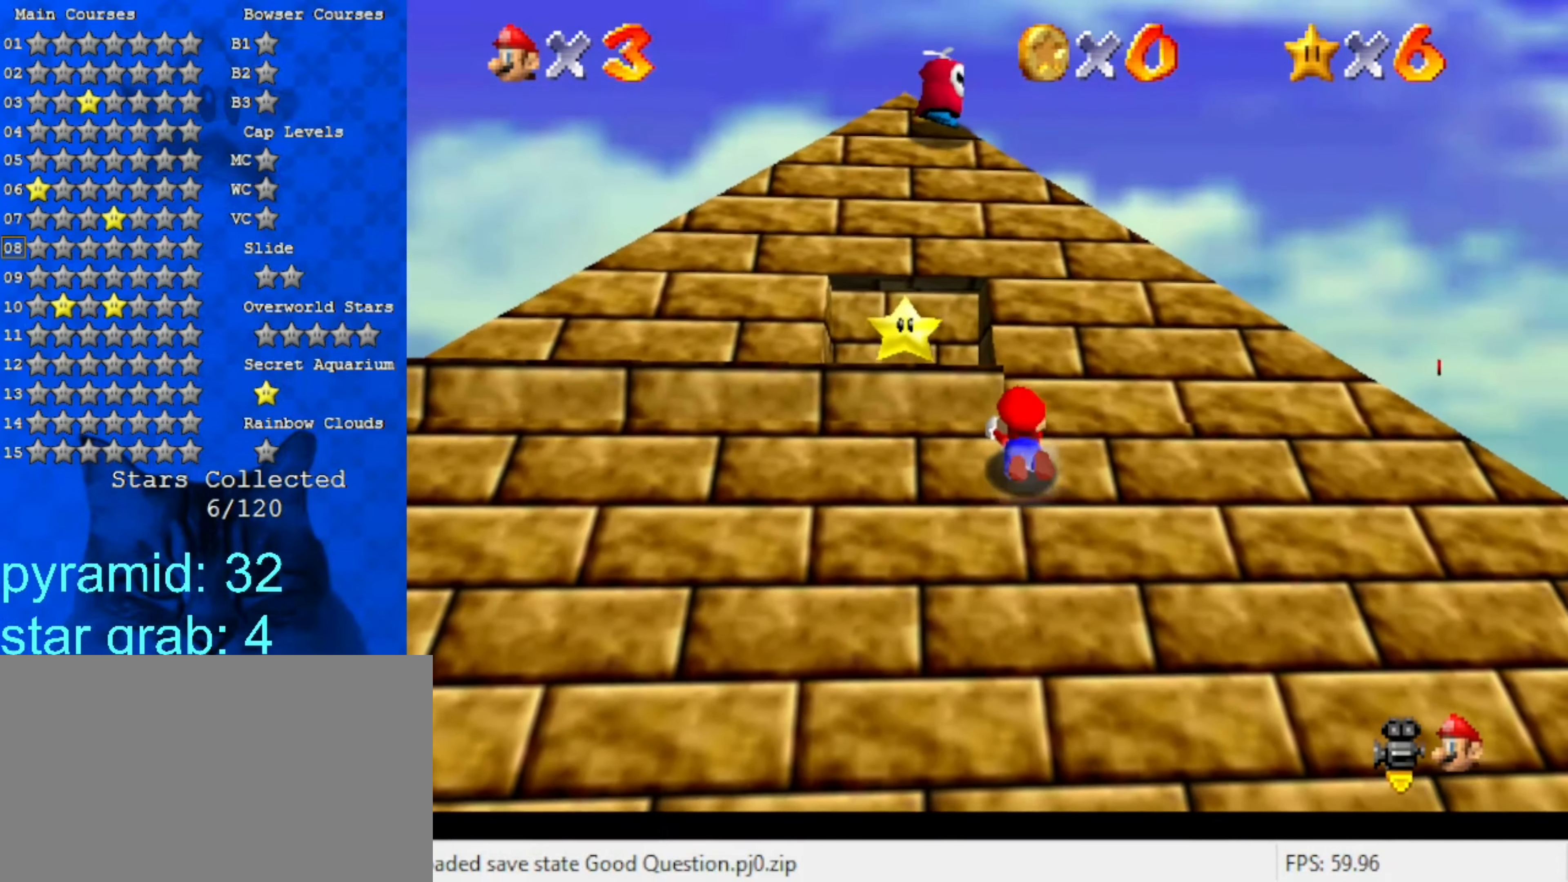
{"keys": ["up"], "events": []}
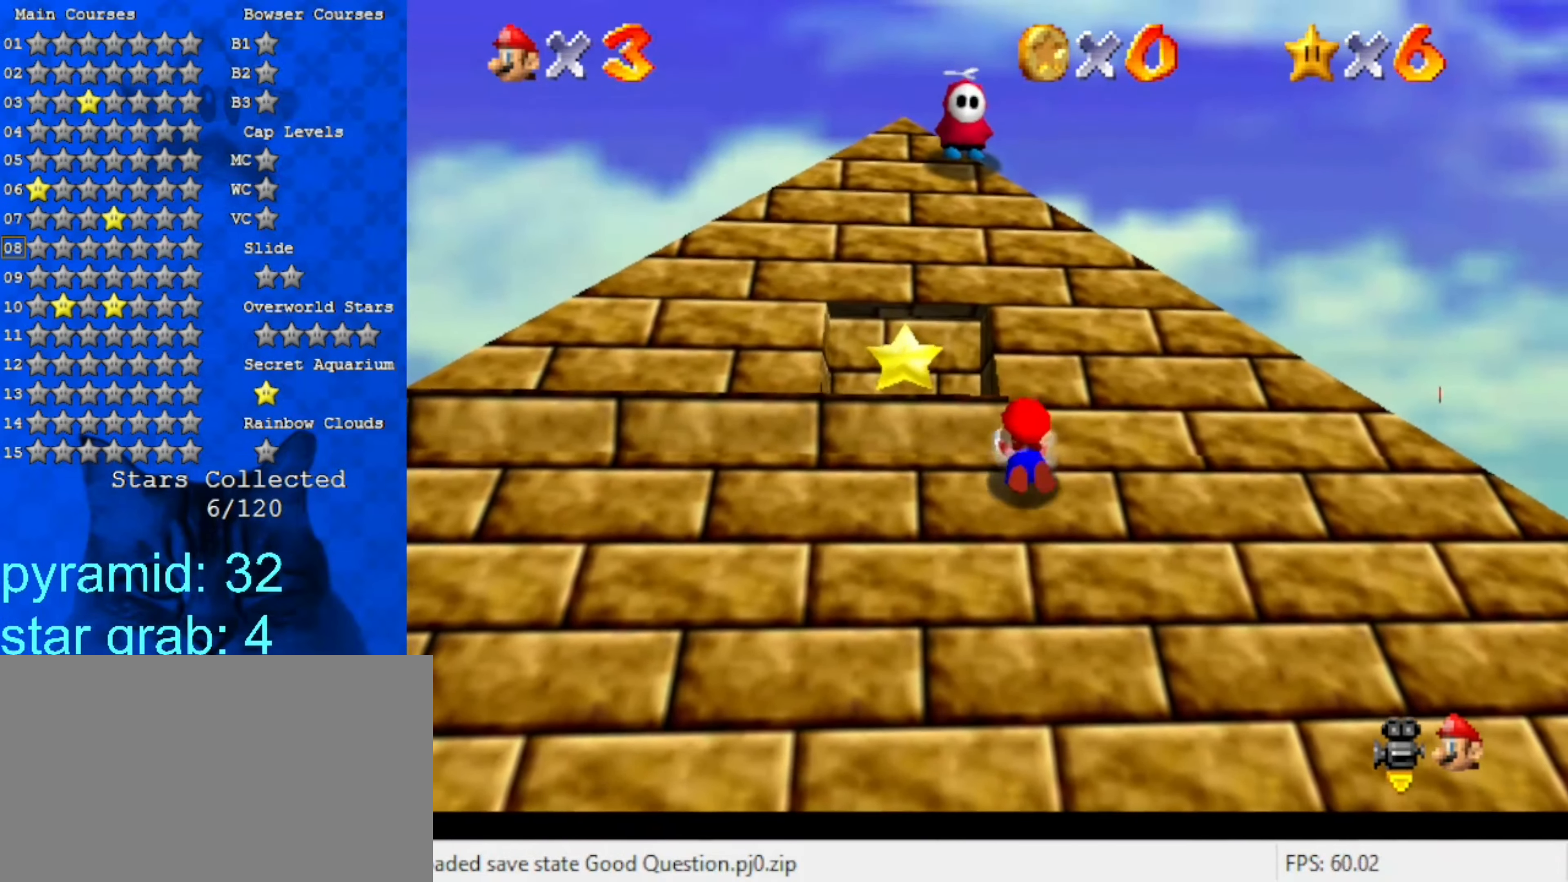
{"keys": ["up"], "events": []}
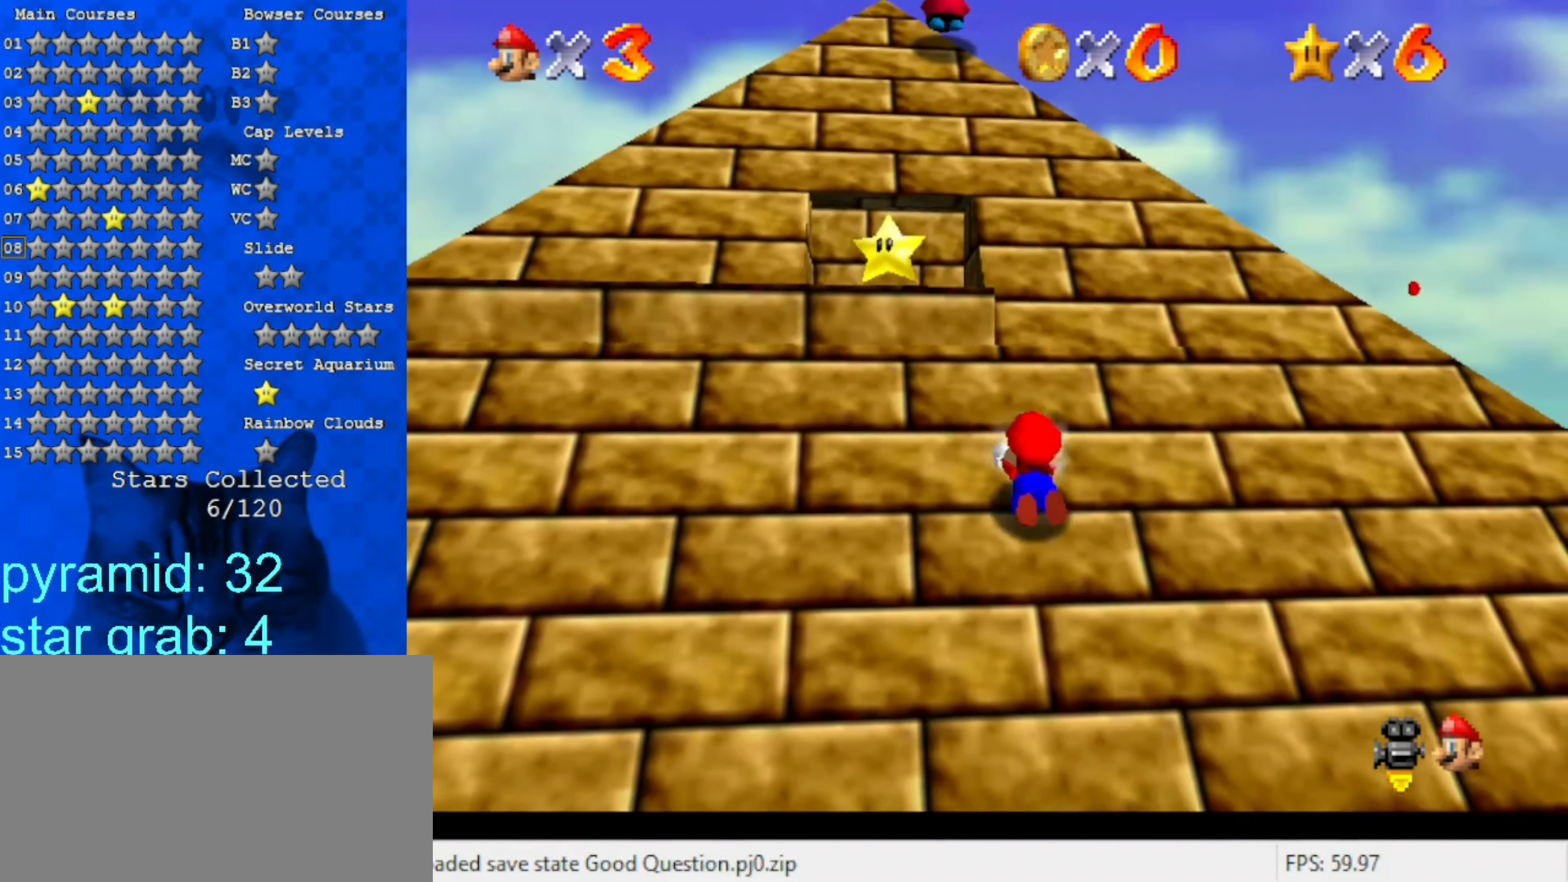
{"keys": ["up"], "events": []}
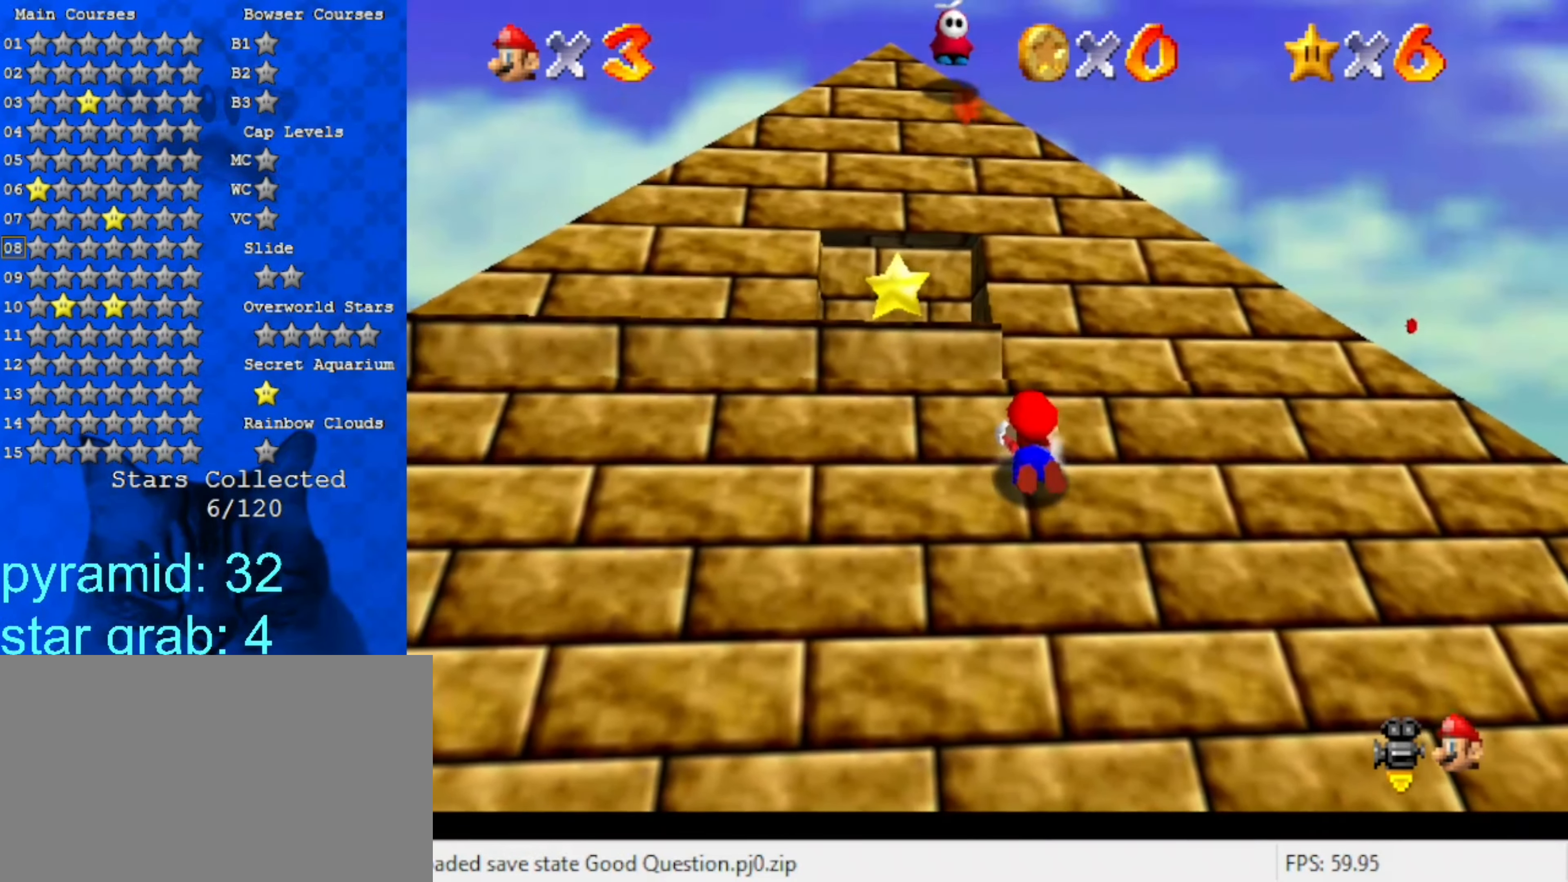
{"keys": ["up"], "events": []}
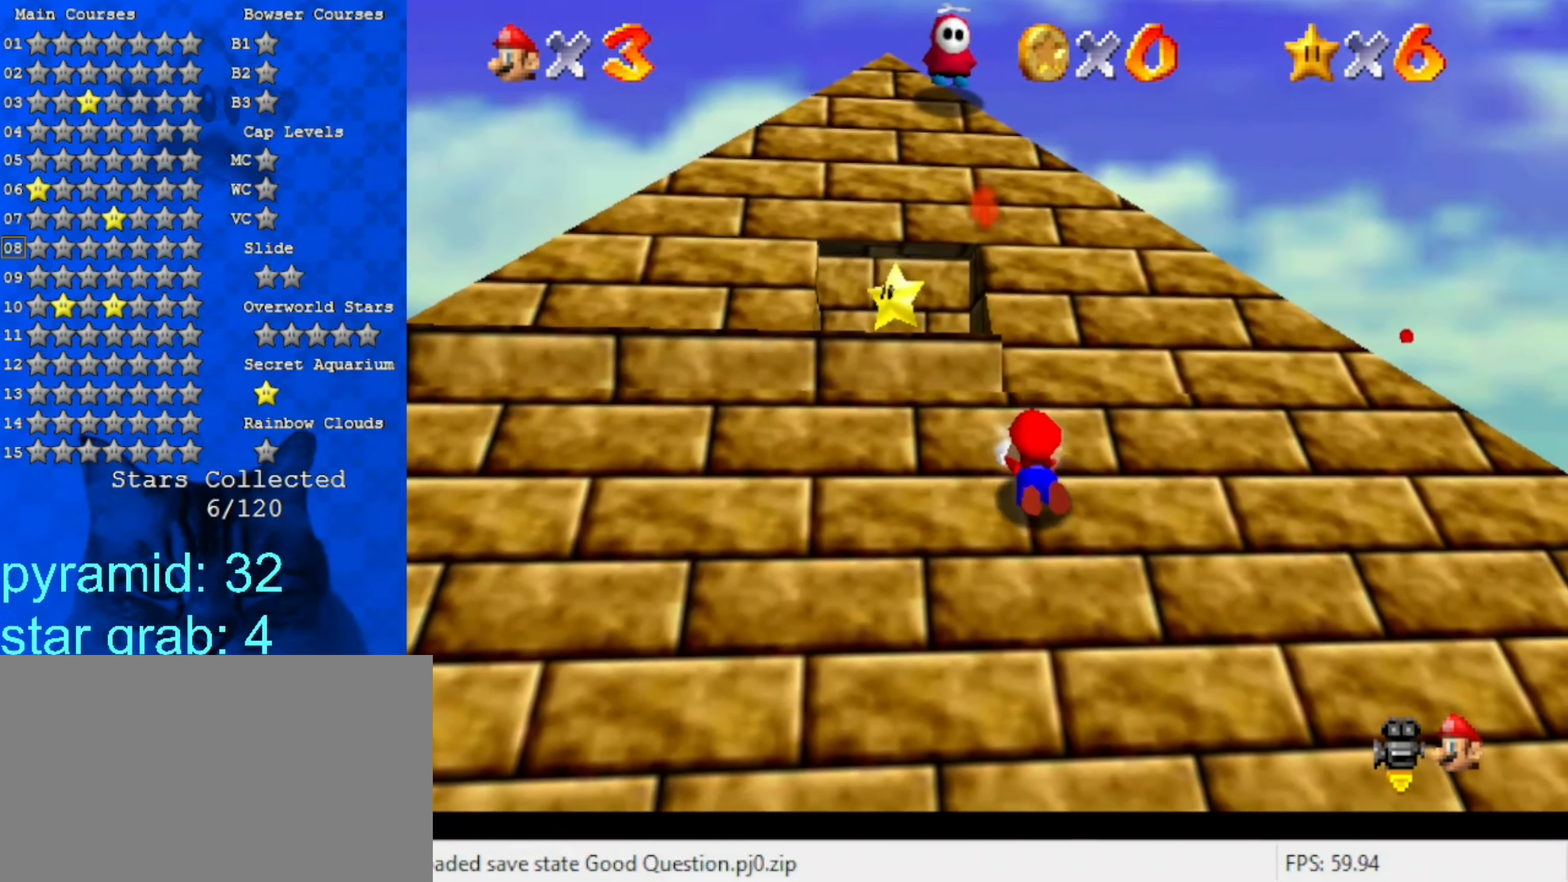
{"keys": ["up"], "events": []}
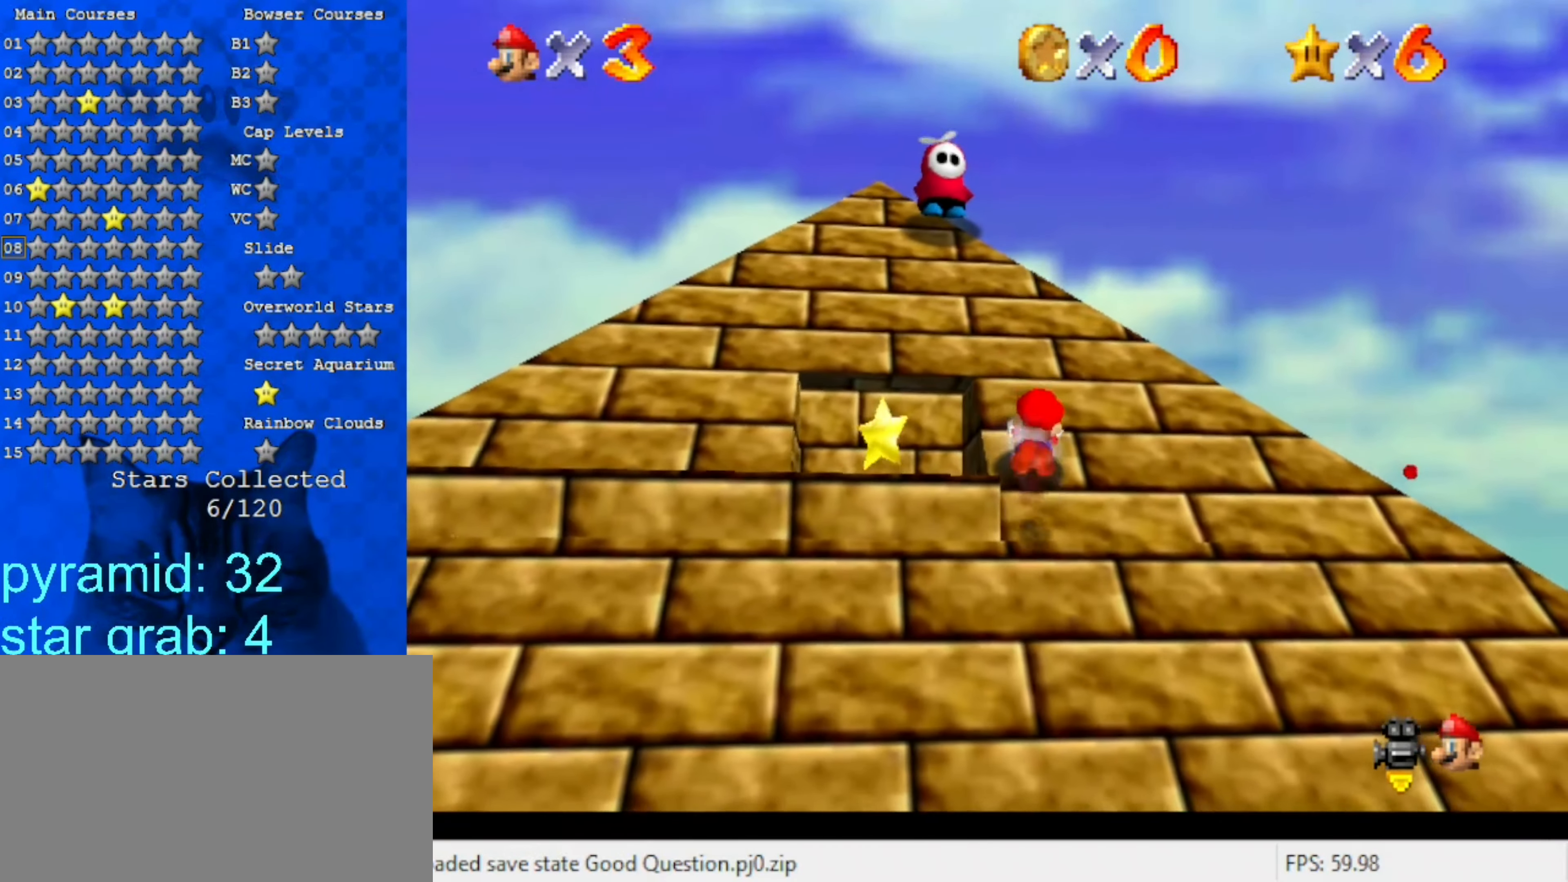
{"keys": ["return", "up"], "events": [[83, "return", "down"], [250, "return", "up"], [416, "return", "down"]]}
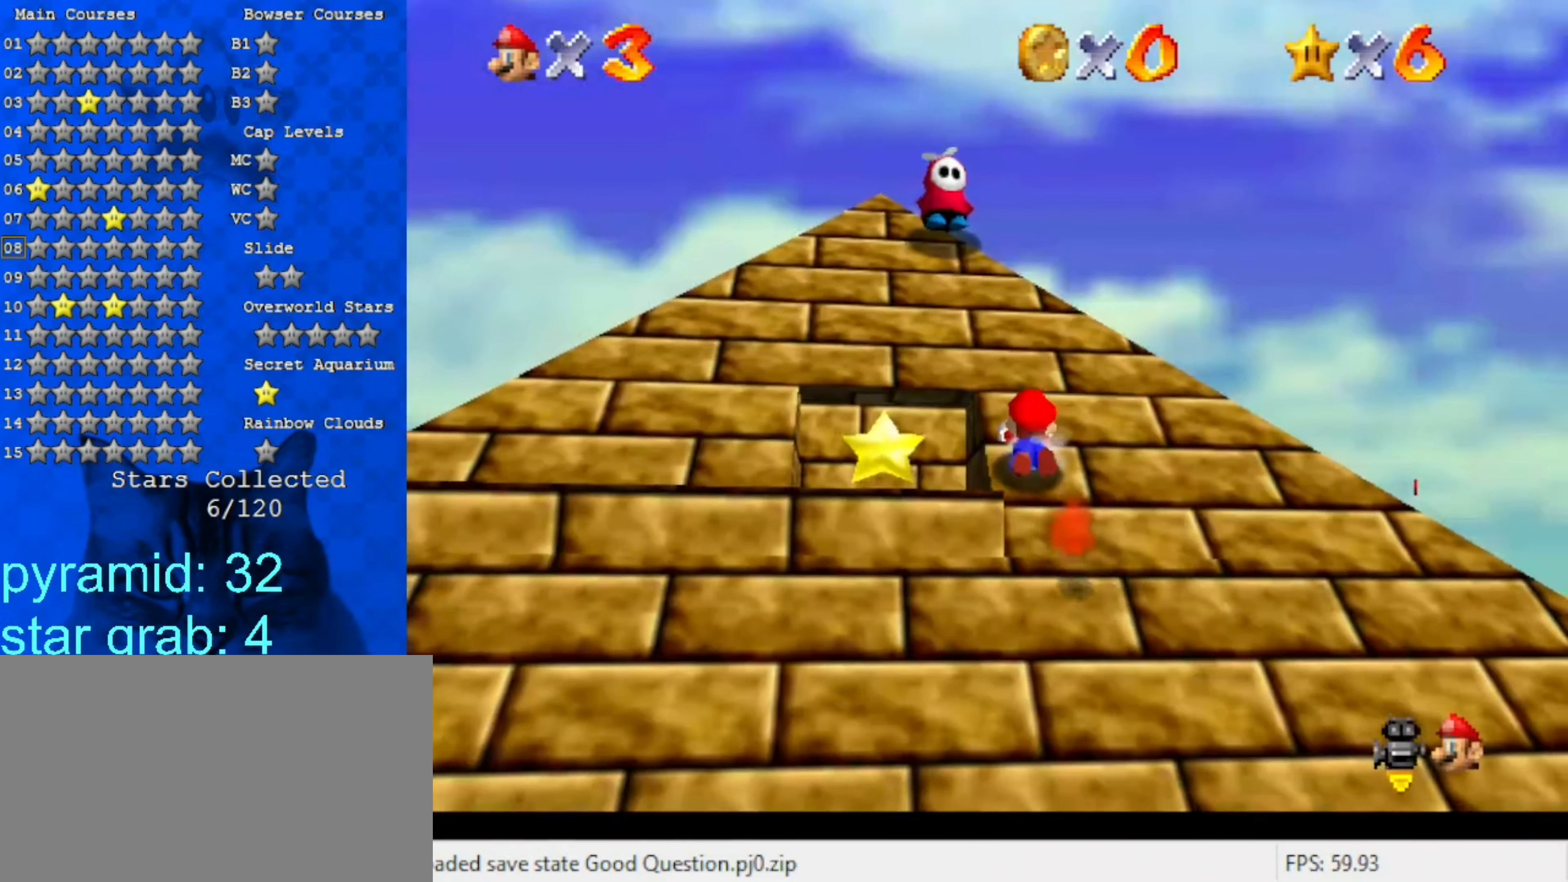
{"keys": ["up"], "events": [[16, "return", "up"]]}
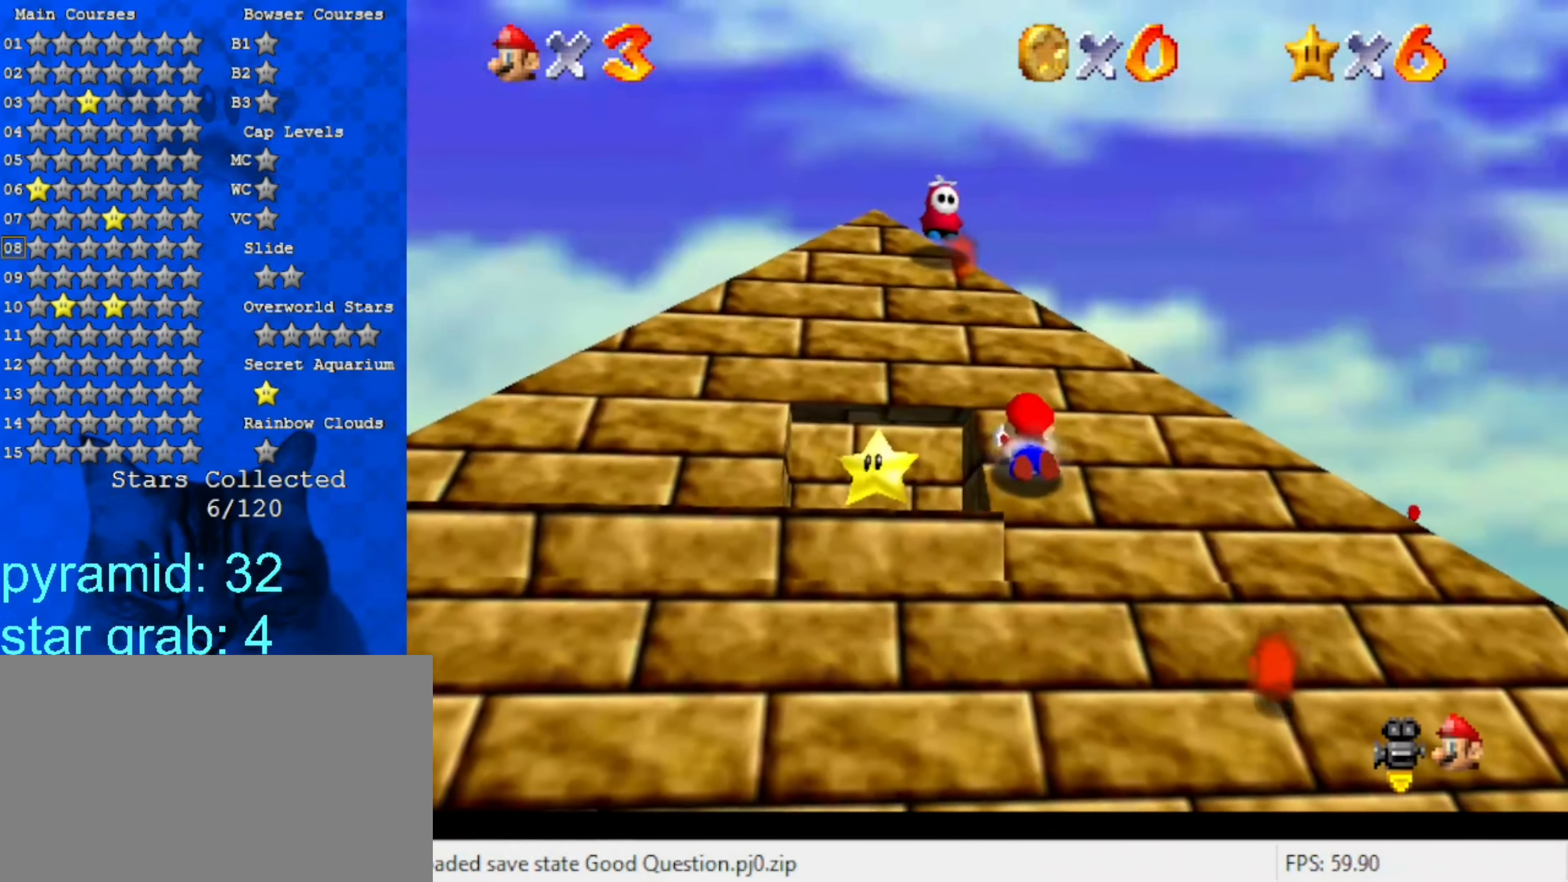
{"keys": ["up"], "events": [[283, "return", "down"], [450, "return", "up"]]}
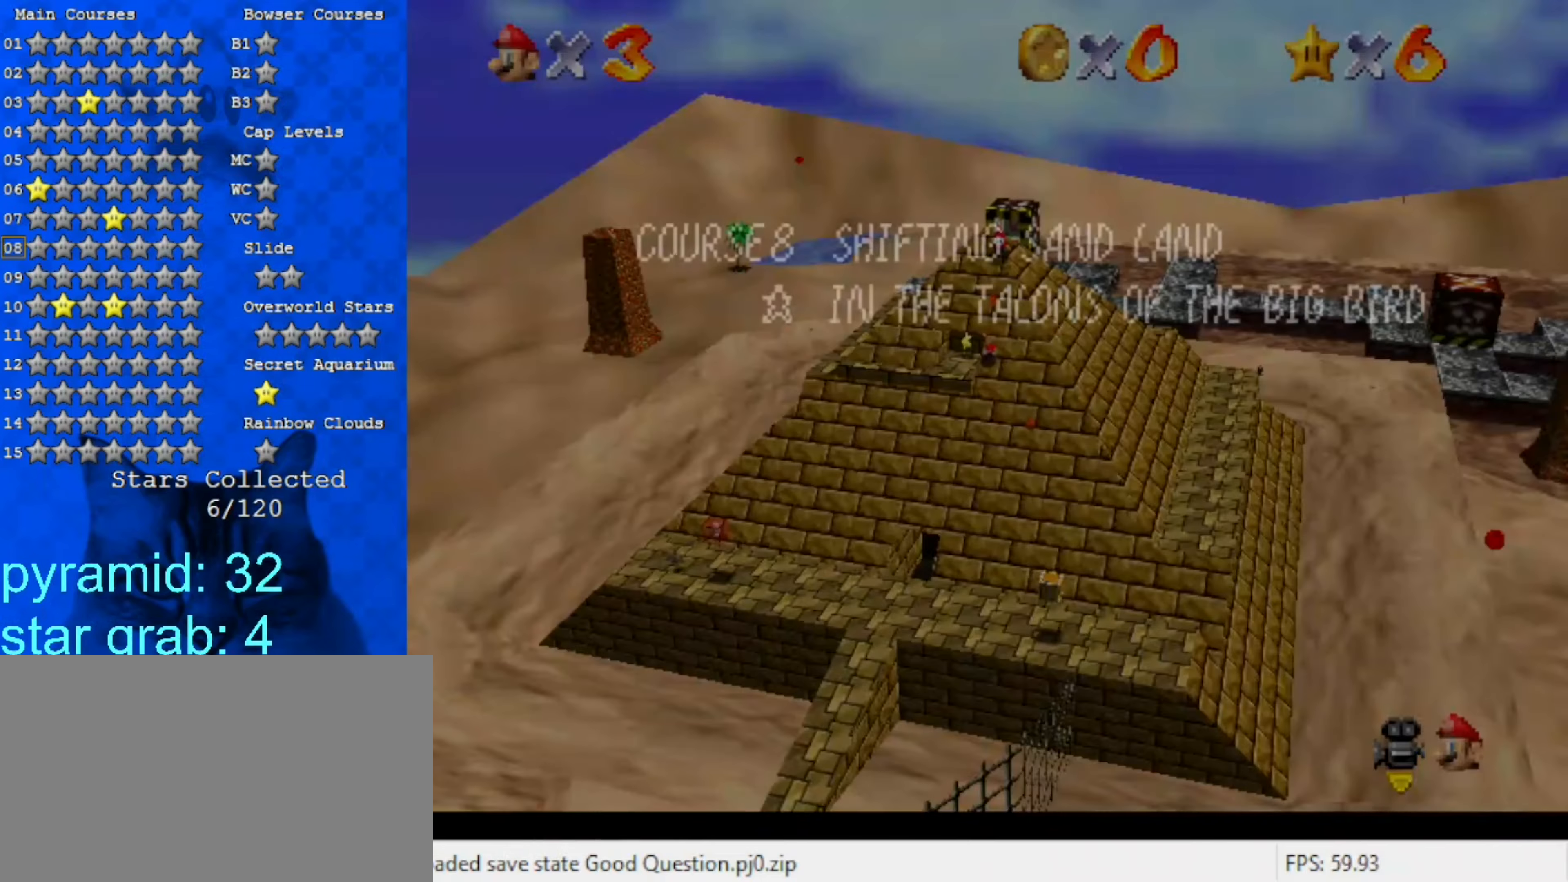
{"keys": ["up"], "events": [[83, "return", "down"], [183, "return", "up"], [283, "return", "down"], [417, "return", "up"]]}
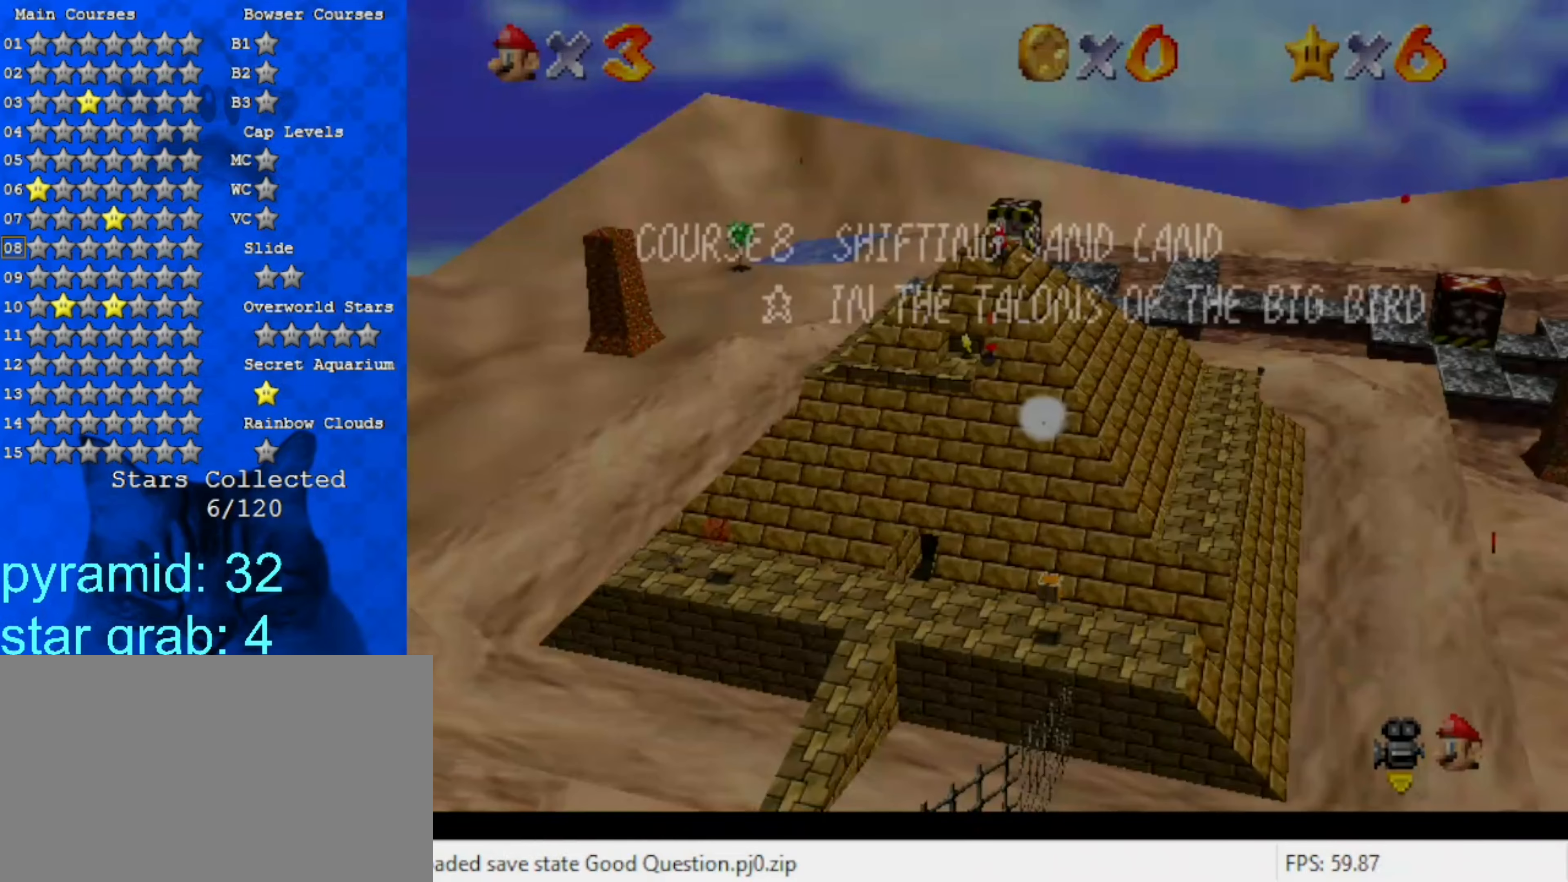
{"keys": ["return", "up"], "events": [[17, "return", "down"], [117, "return", "up"], [217, "return", "down"], [283, "return", "up"], [483, "return", "down"]]}
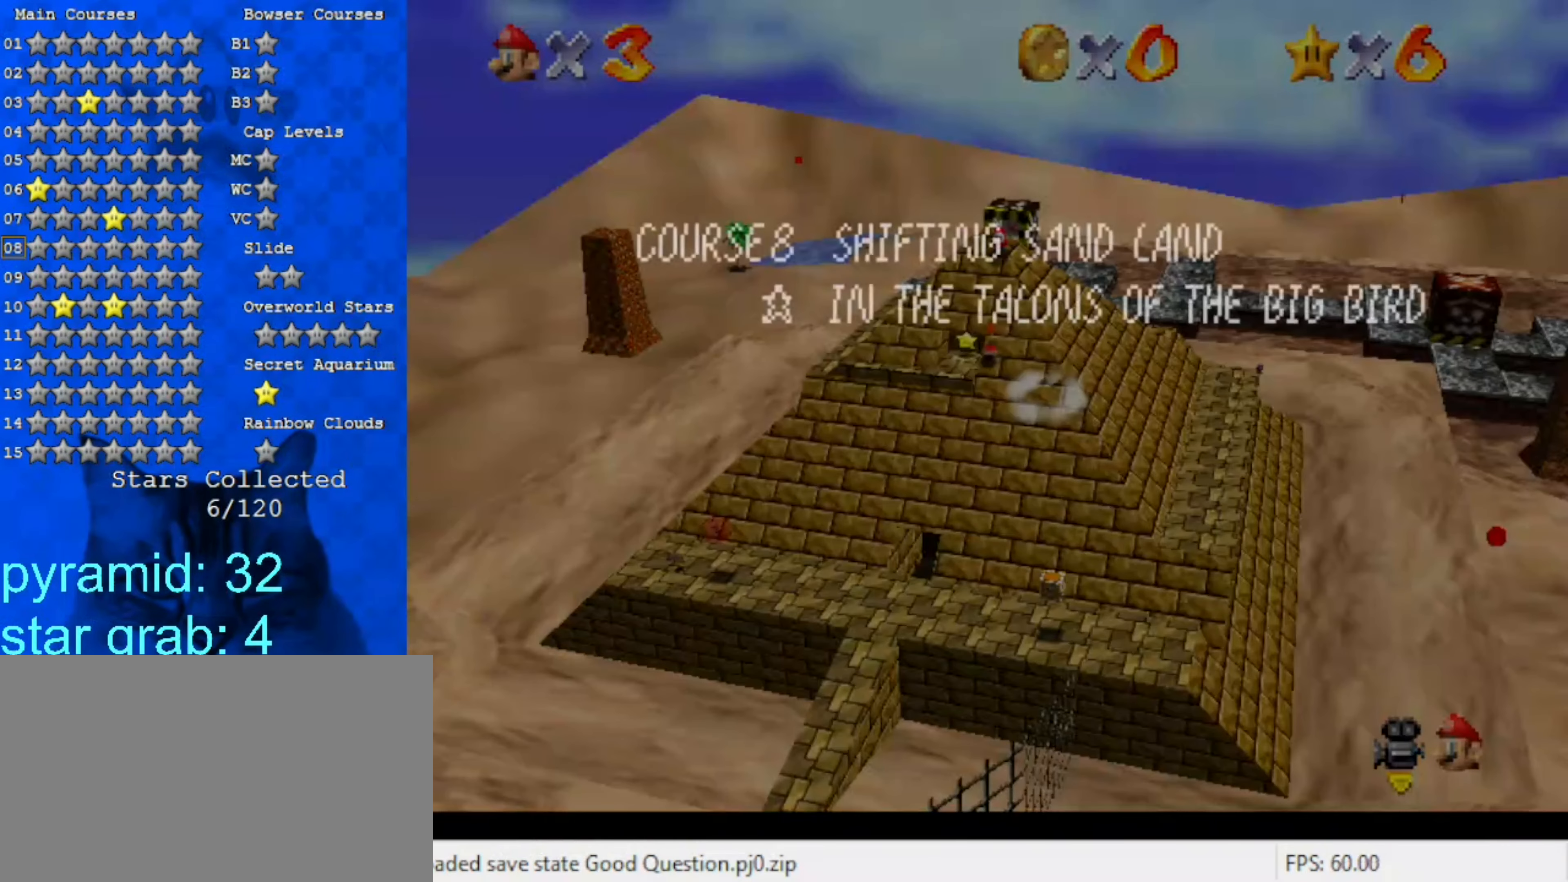
{"keys": ["return", "up"], "events": [[83, "return", "up"], [117, "return", "down"], [250, "return", "up"], [417, "return", "down"]]}
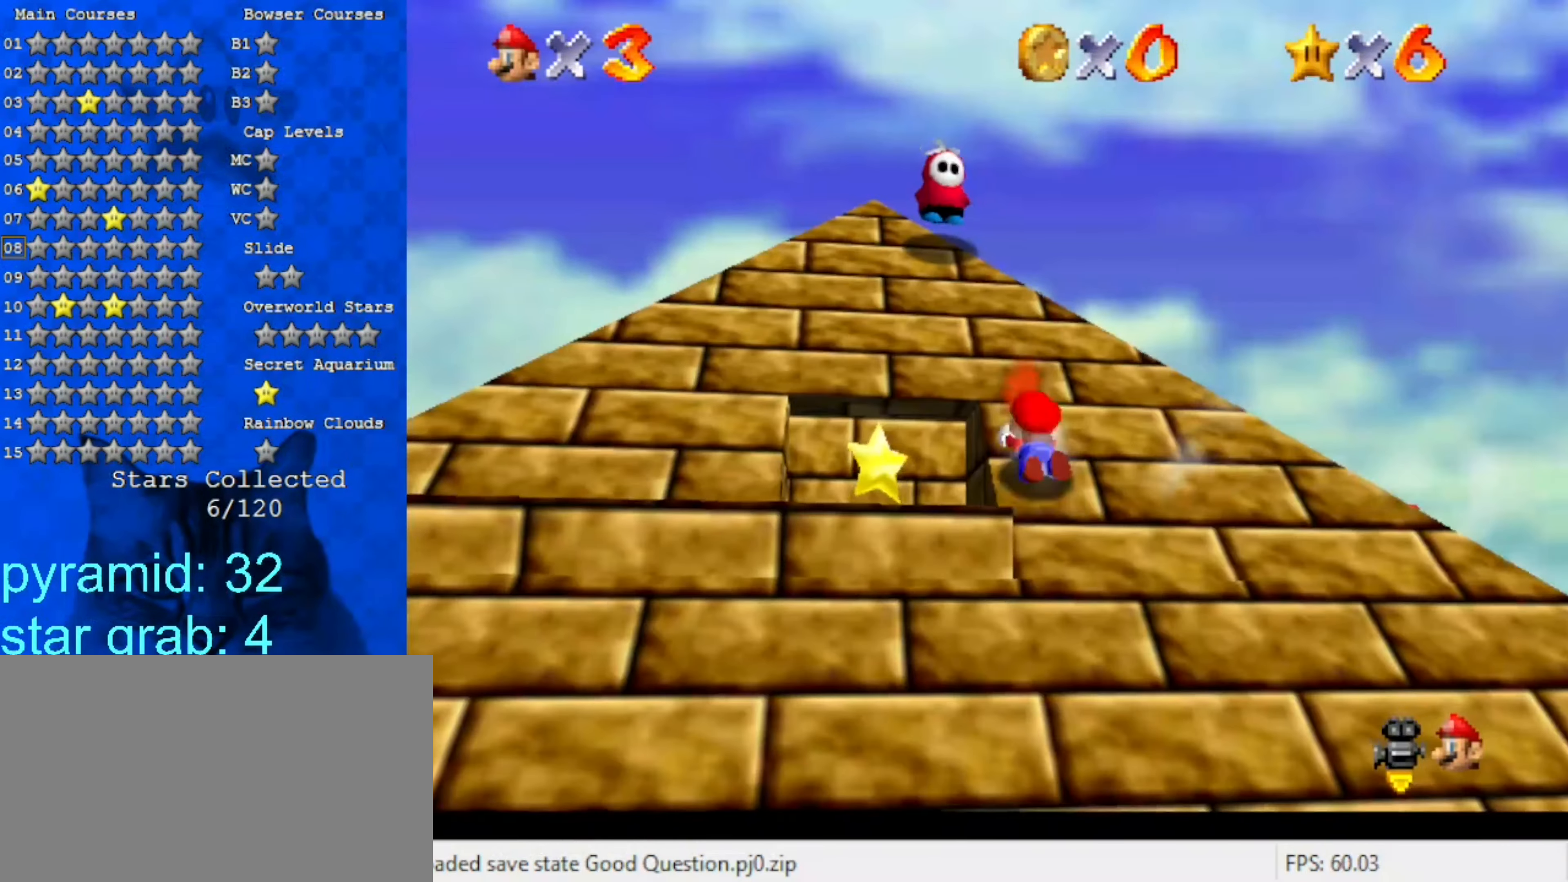
{"keys": ["up"], "events": [[17, "return", "up"], [83, "return", "down"], [250, "return", "up"], [317, "return", "down"], [417, "return", "up"]]}
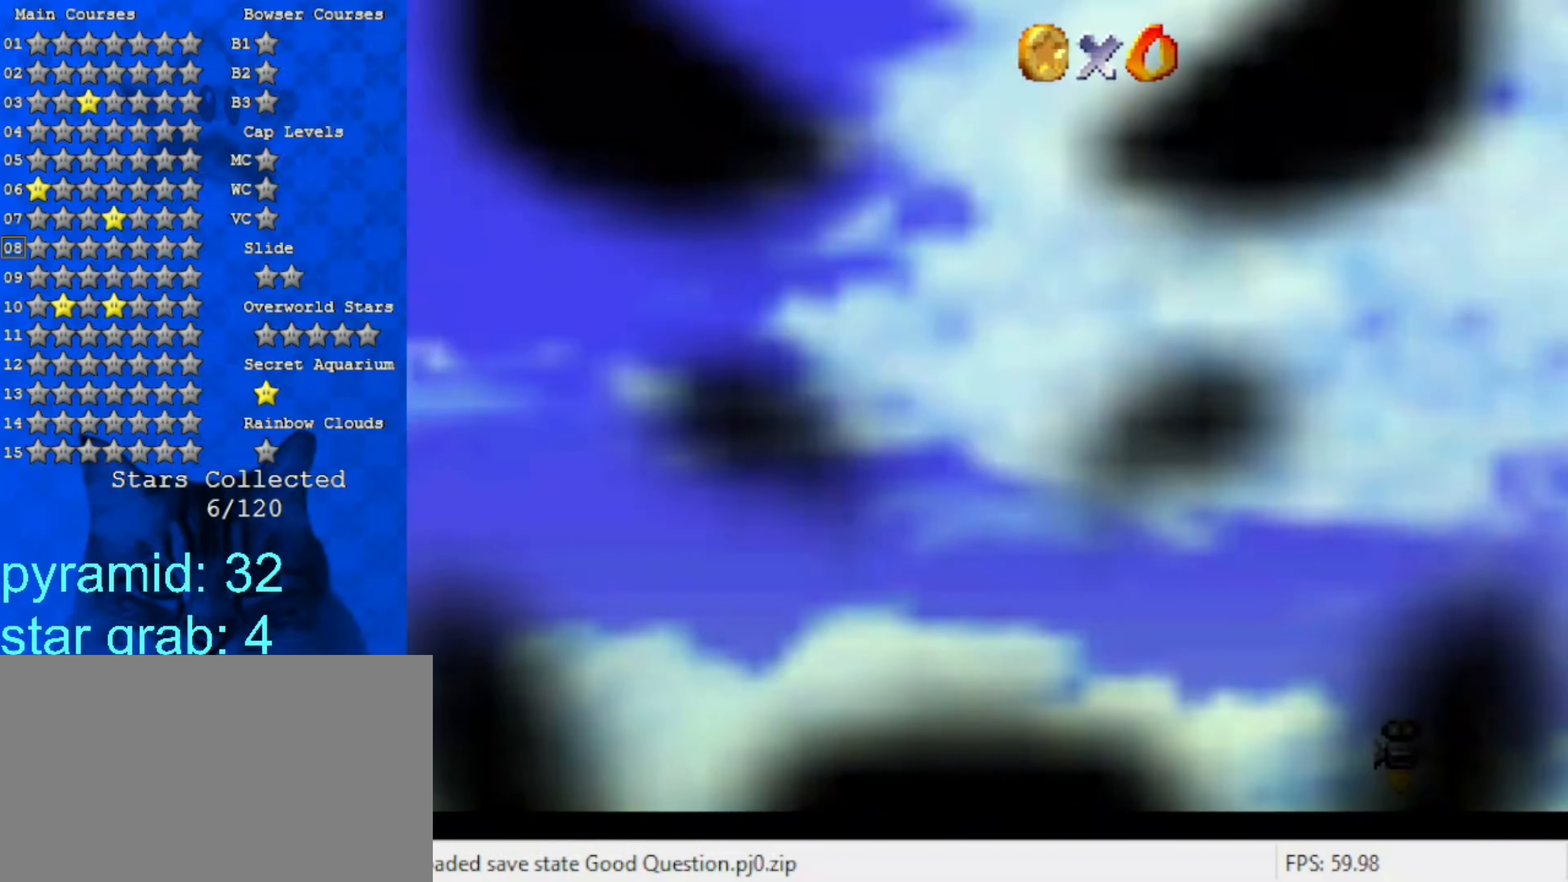
{"keys": [], "events": [[17, "return", "down"], [150, "return", "up"], [383, "up", "up"]]}
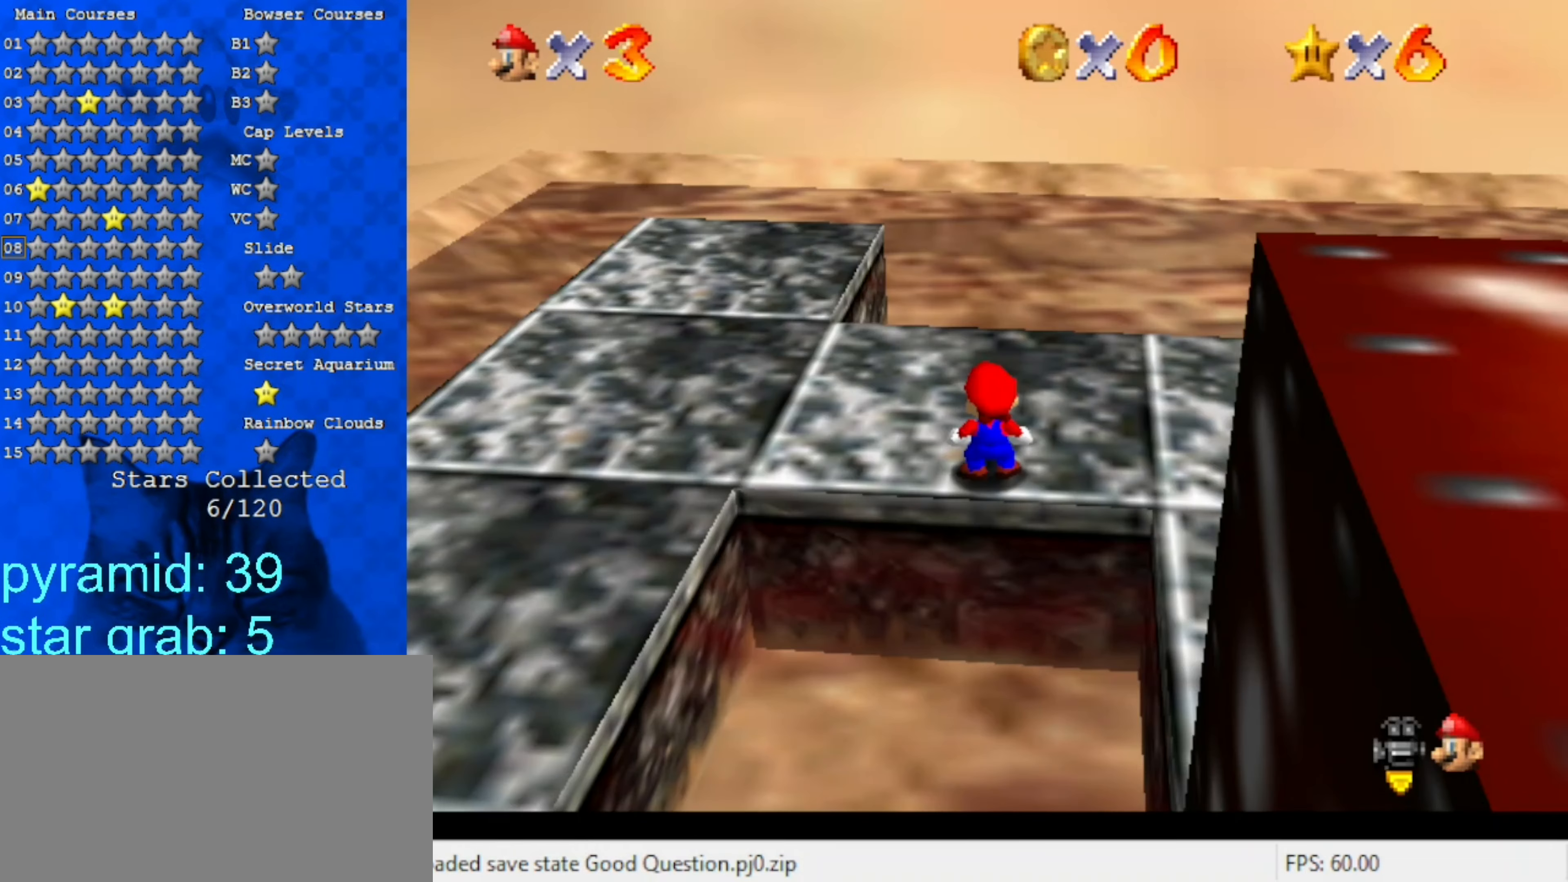
{"keys": [], "events": []}
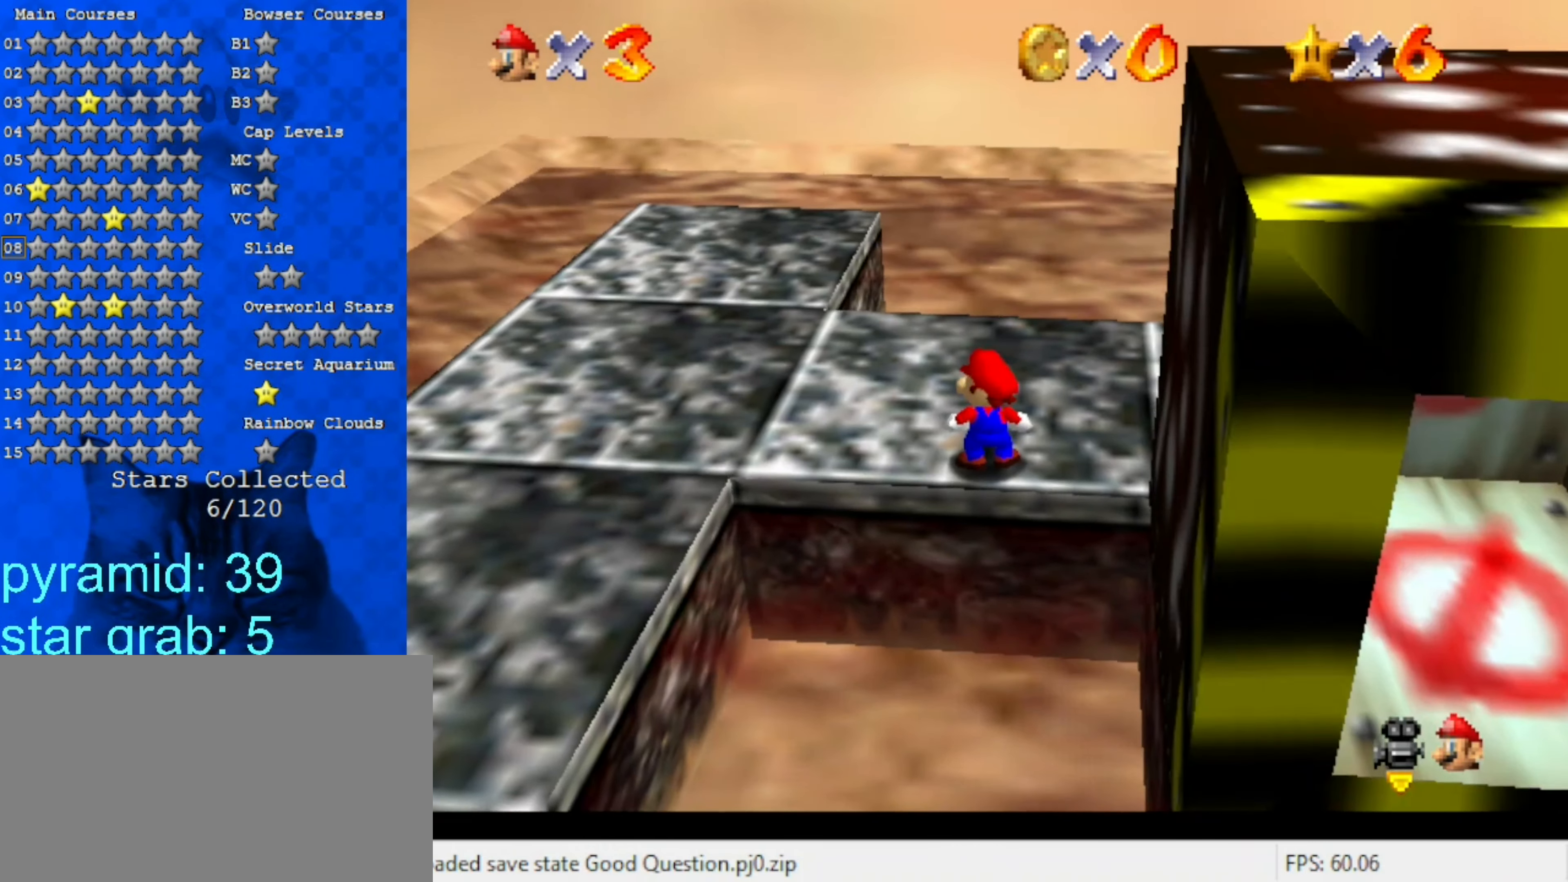
{"keys": [], "events": []}
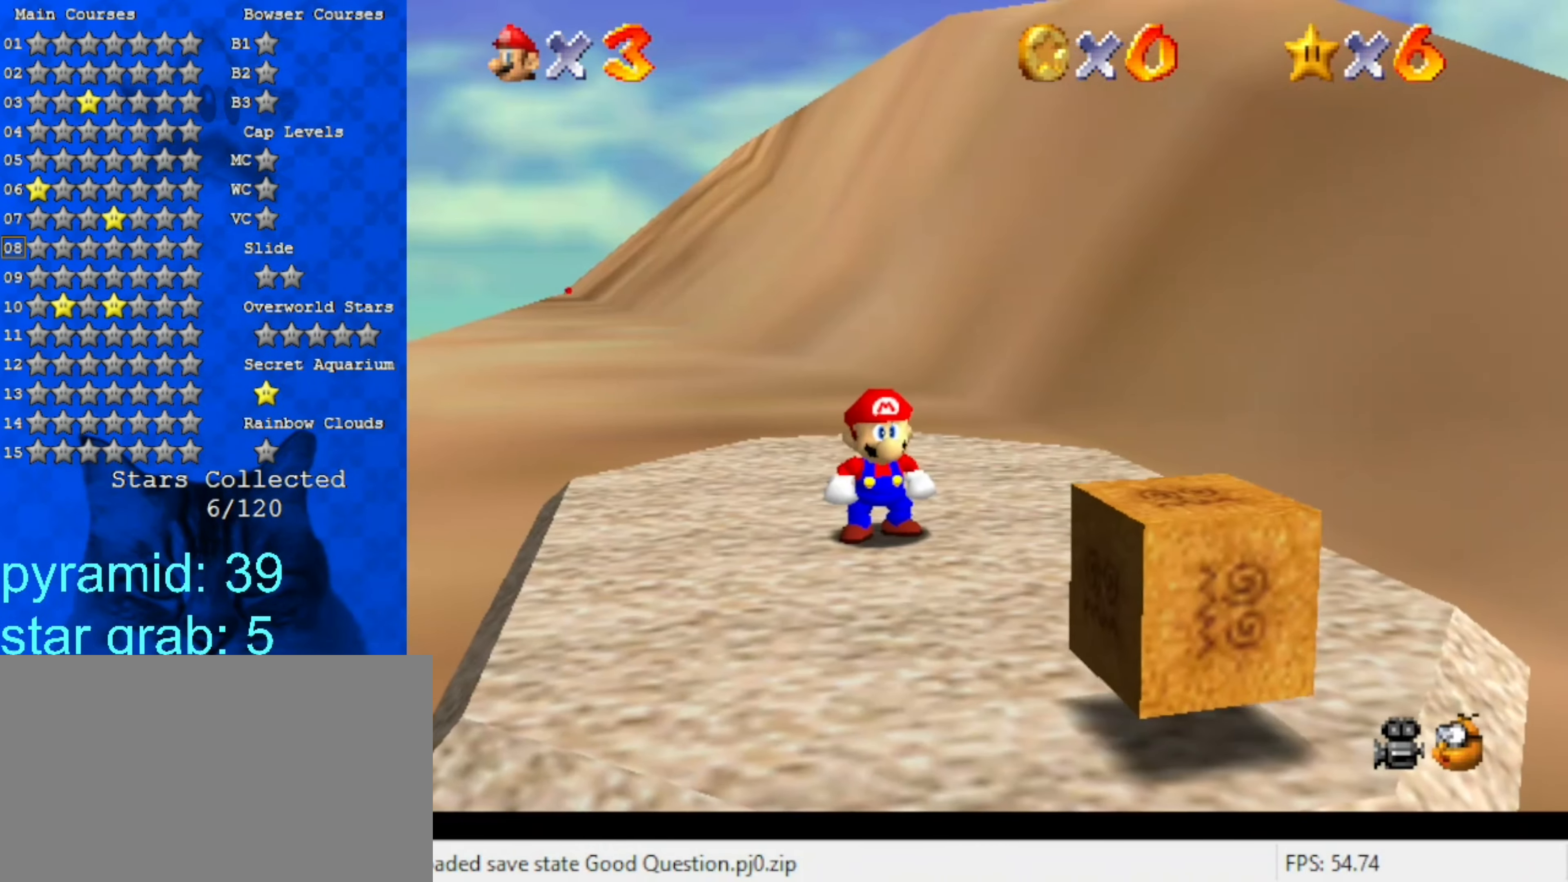
{"keys": ["up"], "events": [[450, "up", "down"]]}
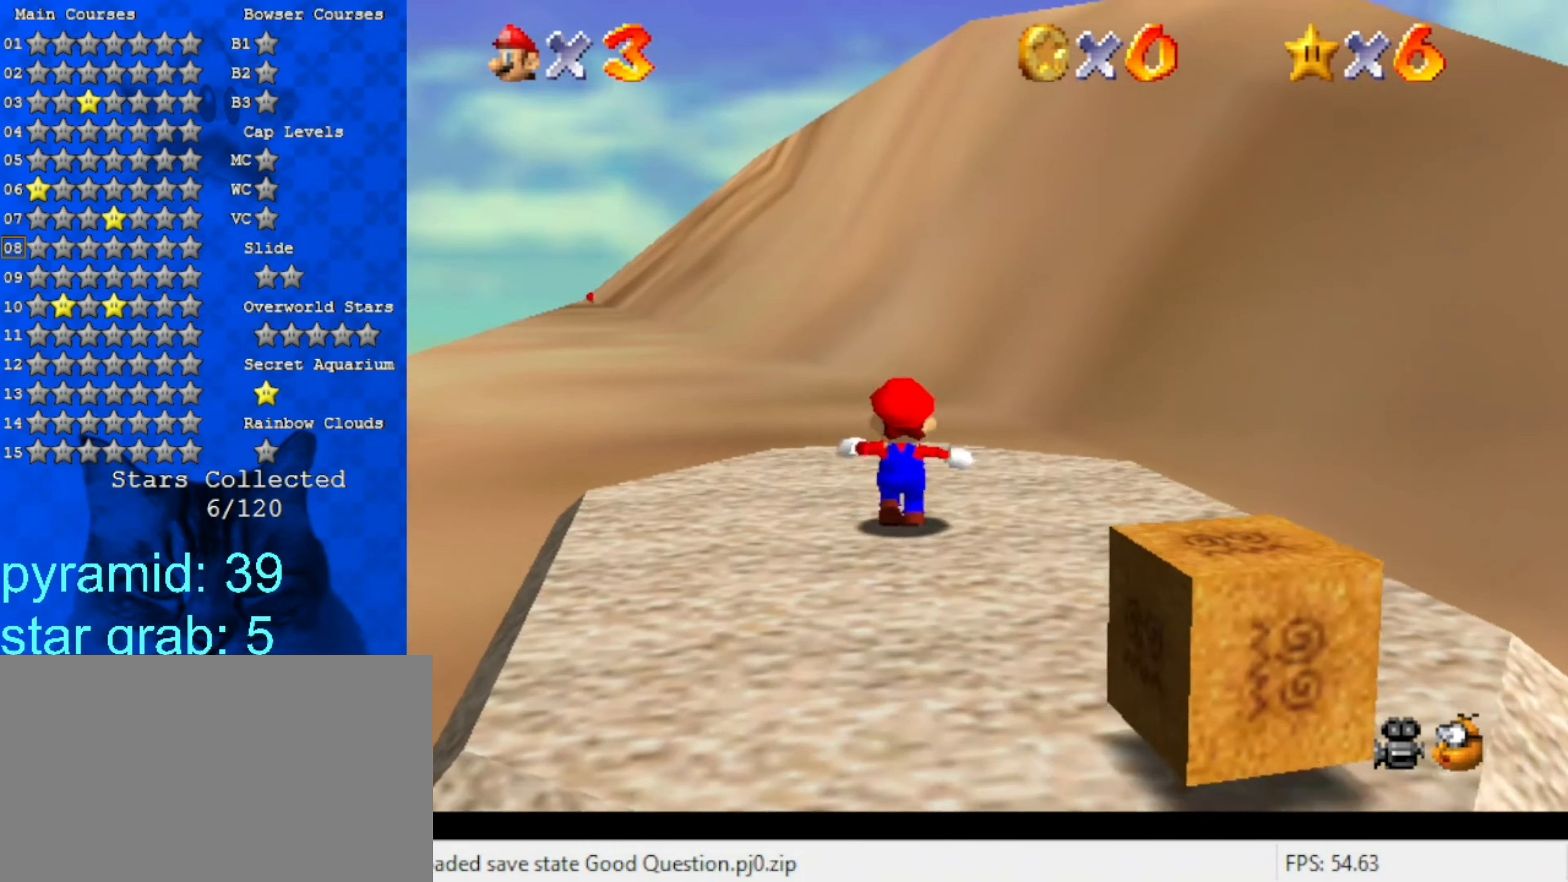
{"keys": [], "events": [[50, "up", "up"], [50, "y", "down"], [217, "y", "up"]]}
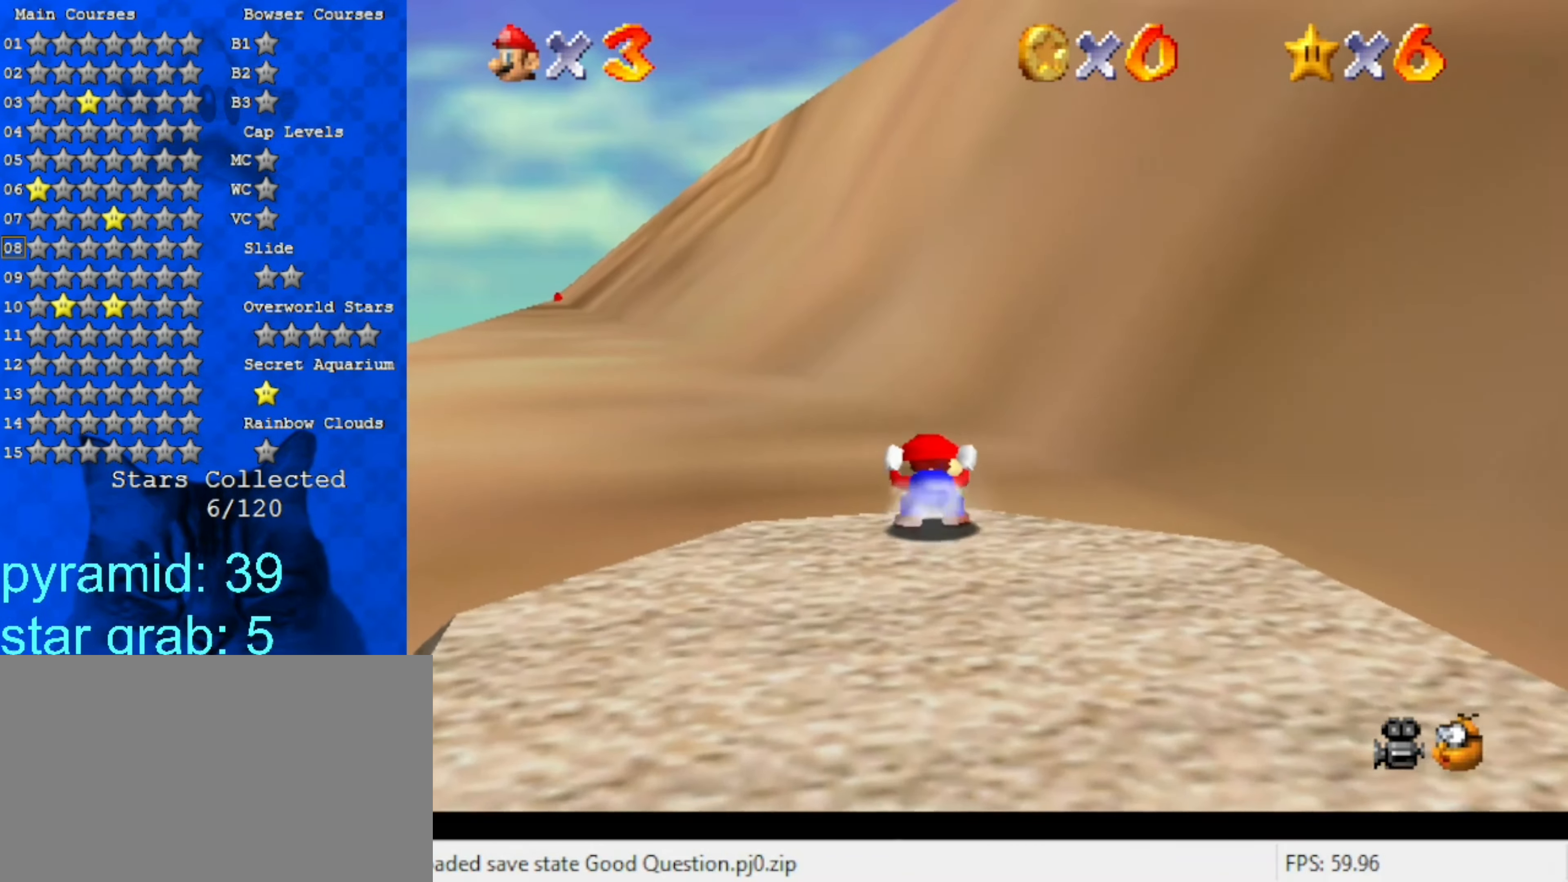
{"keys": [], "events": []}
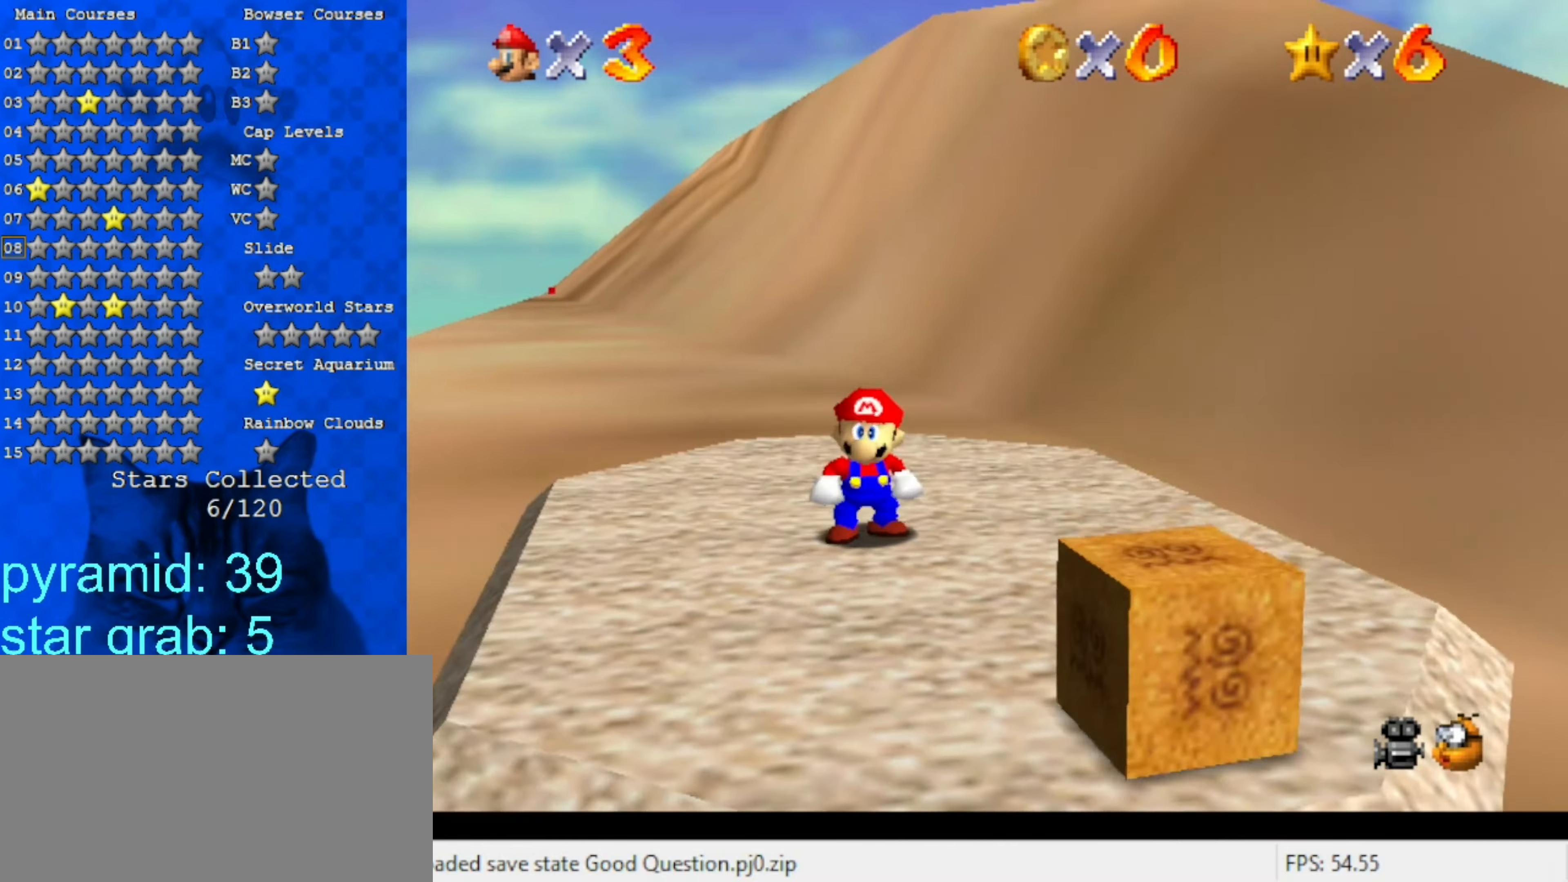
{"keys": [], "events": [[84, "down", "down"], [250, "y", "down"], [350, "down", "up"], [384, "y", "up"]]}
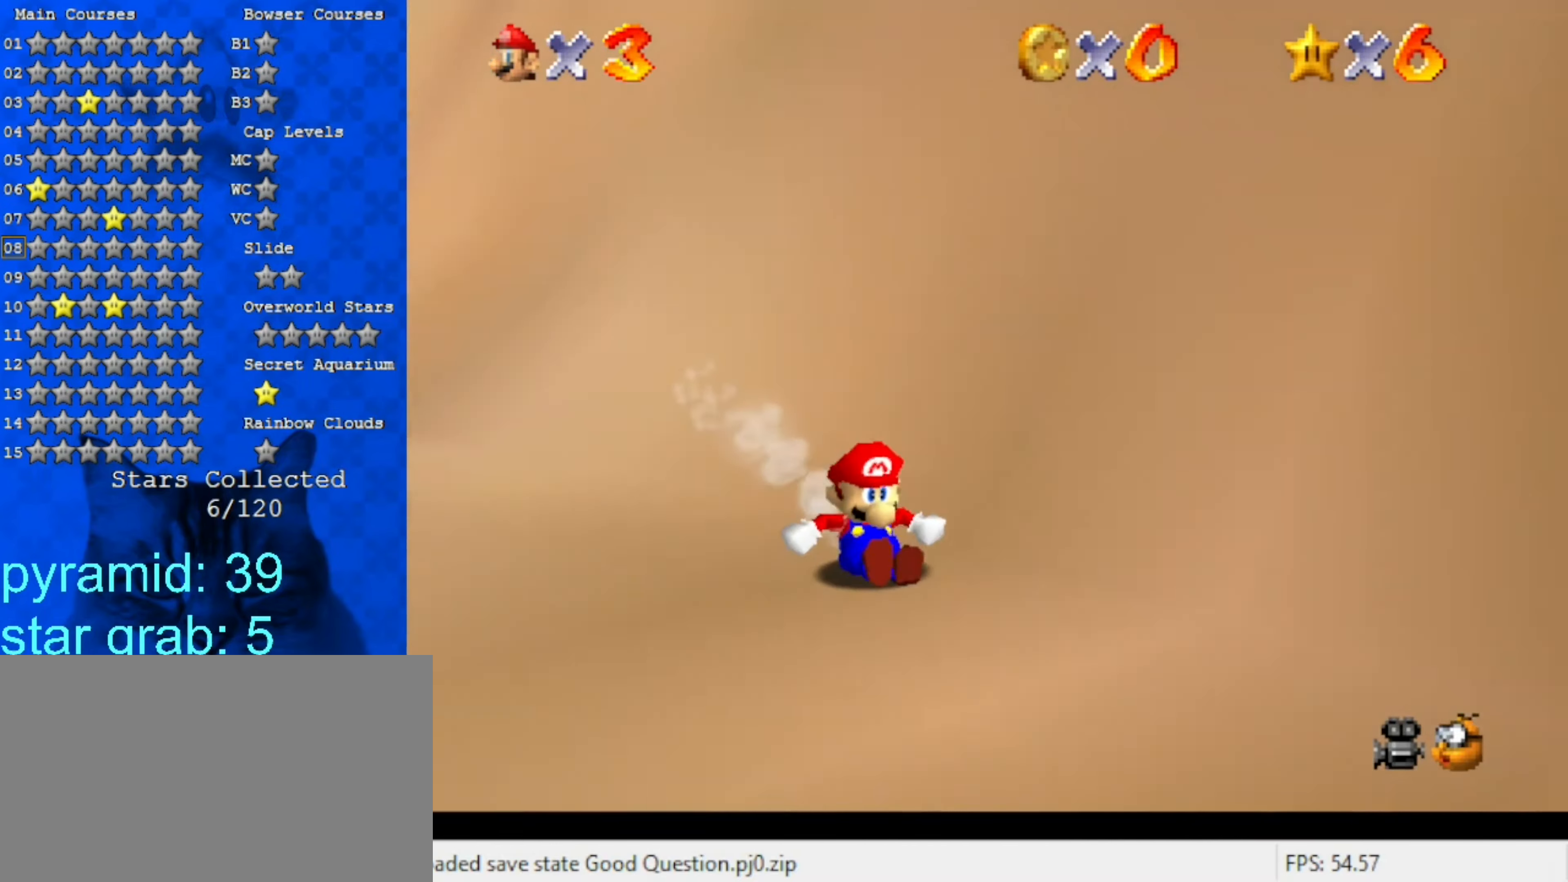
{"keys": [], "events": []}
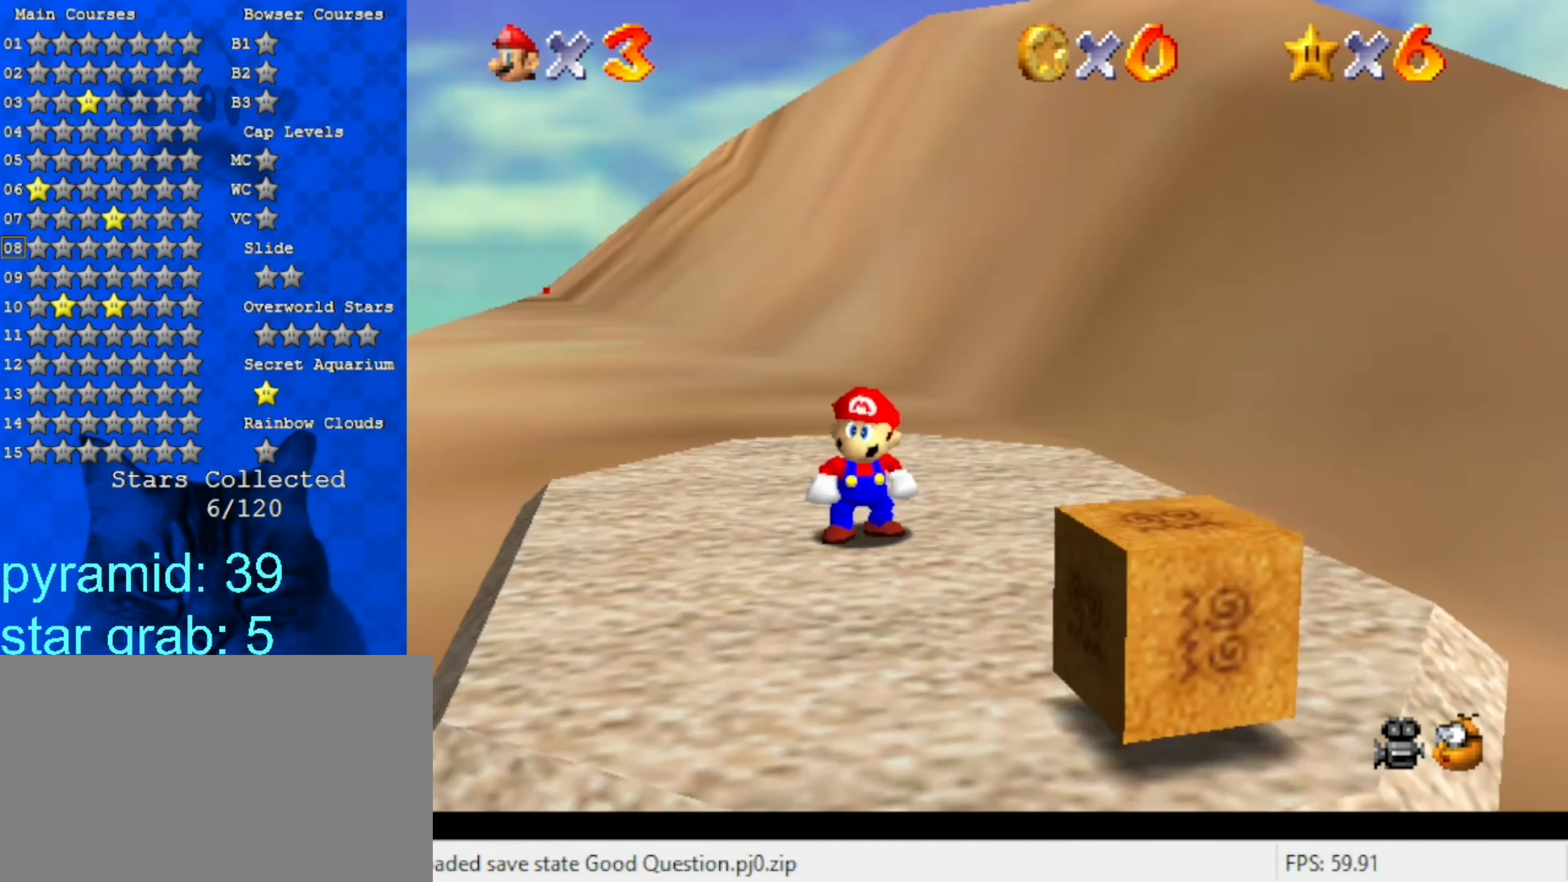
{"keys": [], "events": [[150, "down", "down"], [250, "y", "down"], [284, "down", "up"], [384, "y", "up"]]}